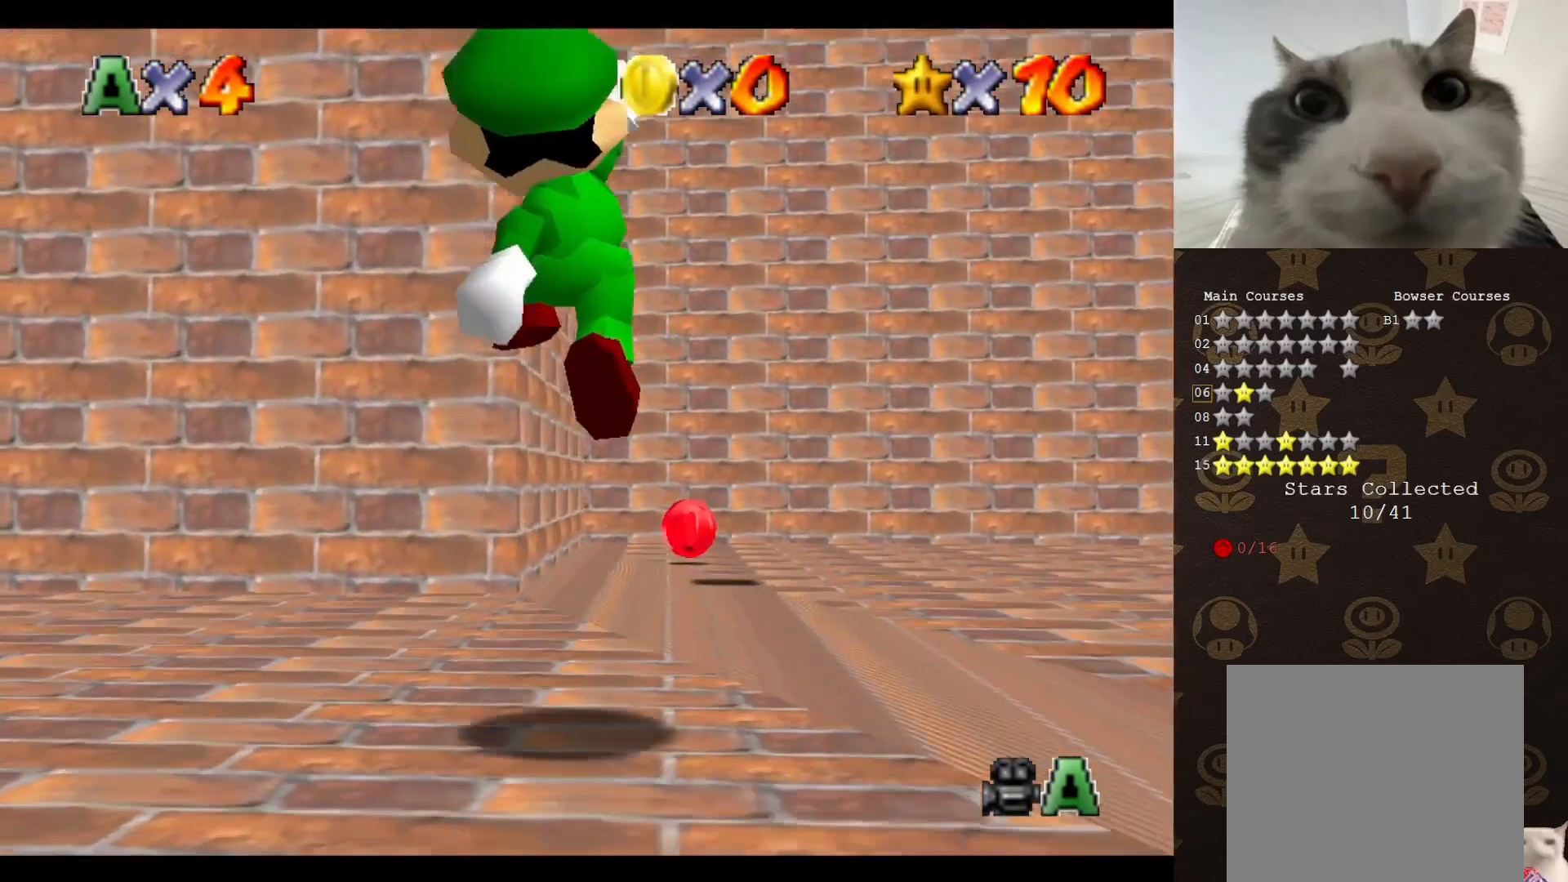
Gameplay with a controller (Nintendo layout); each line is a JSON object with the inputs held at the frame after it. "events" lists button and stick changes between this image and that frame as [ms after this image, input, new state], when the widget could be followed in between. Not read: L3 R3 Z.
{"buttons": ["A"], "left_stick": "up", "events": [[167, "left_stick", "up"], [400, "A", "down"]]}
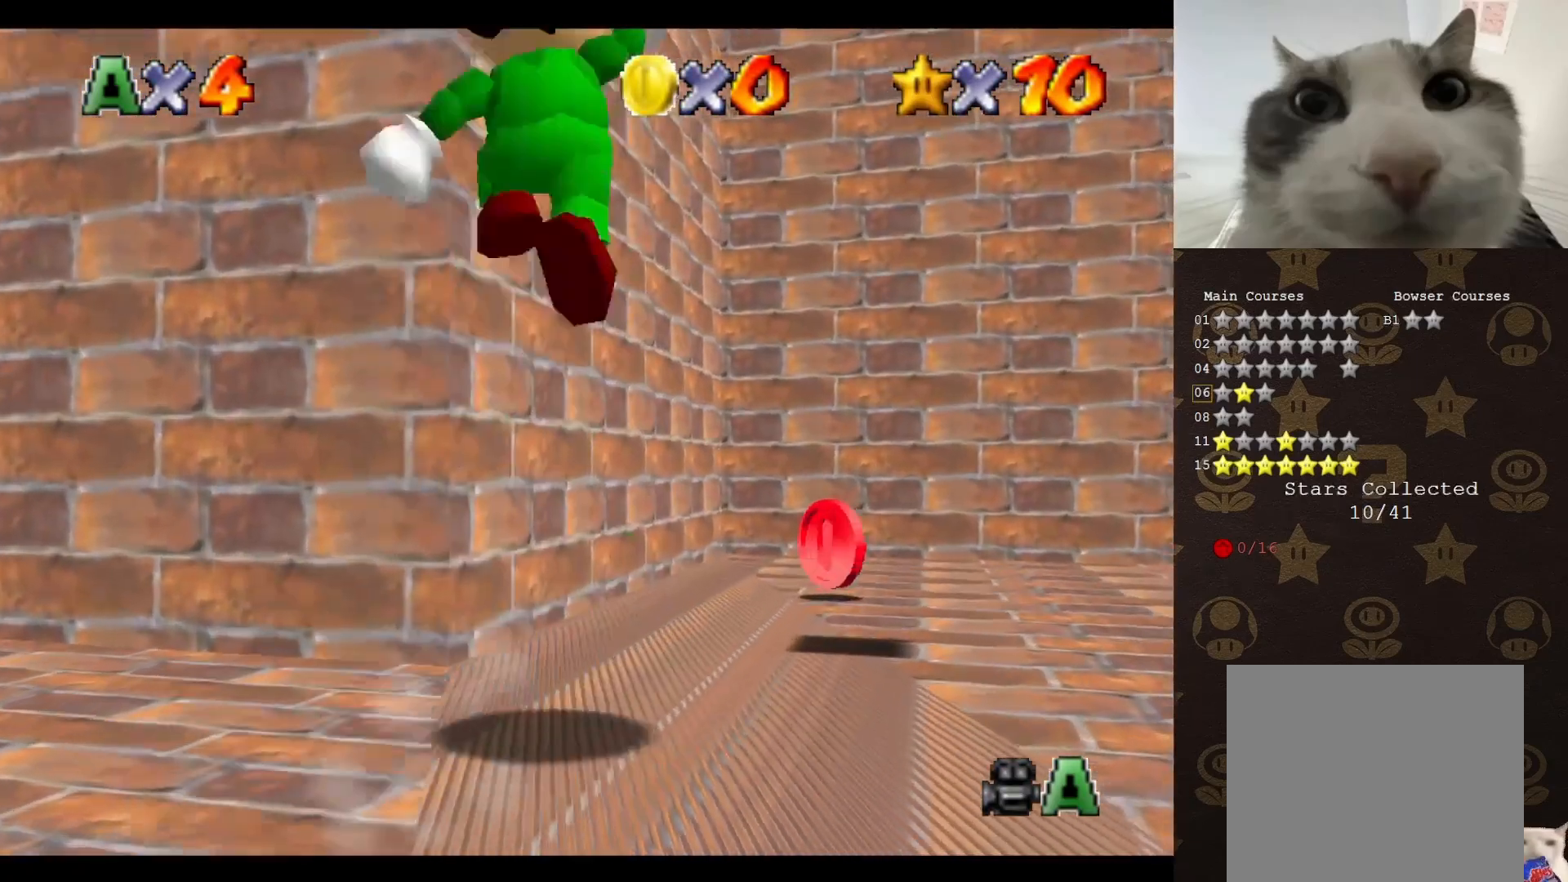
{"buttons": [], "left_stick": "center", "events": [[33, "A", "up"], [117, "left_stick", "up-right"], [183, "C_RIGHT", "down"], [283, "C_RIGHT", "up"], [350, "left_stick", "center"]]}
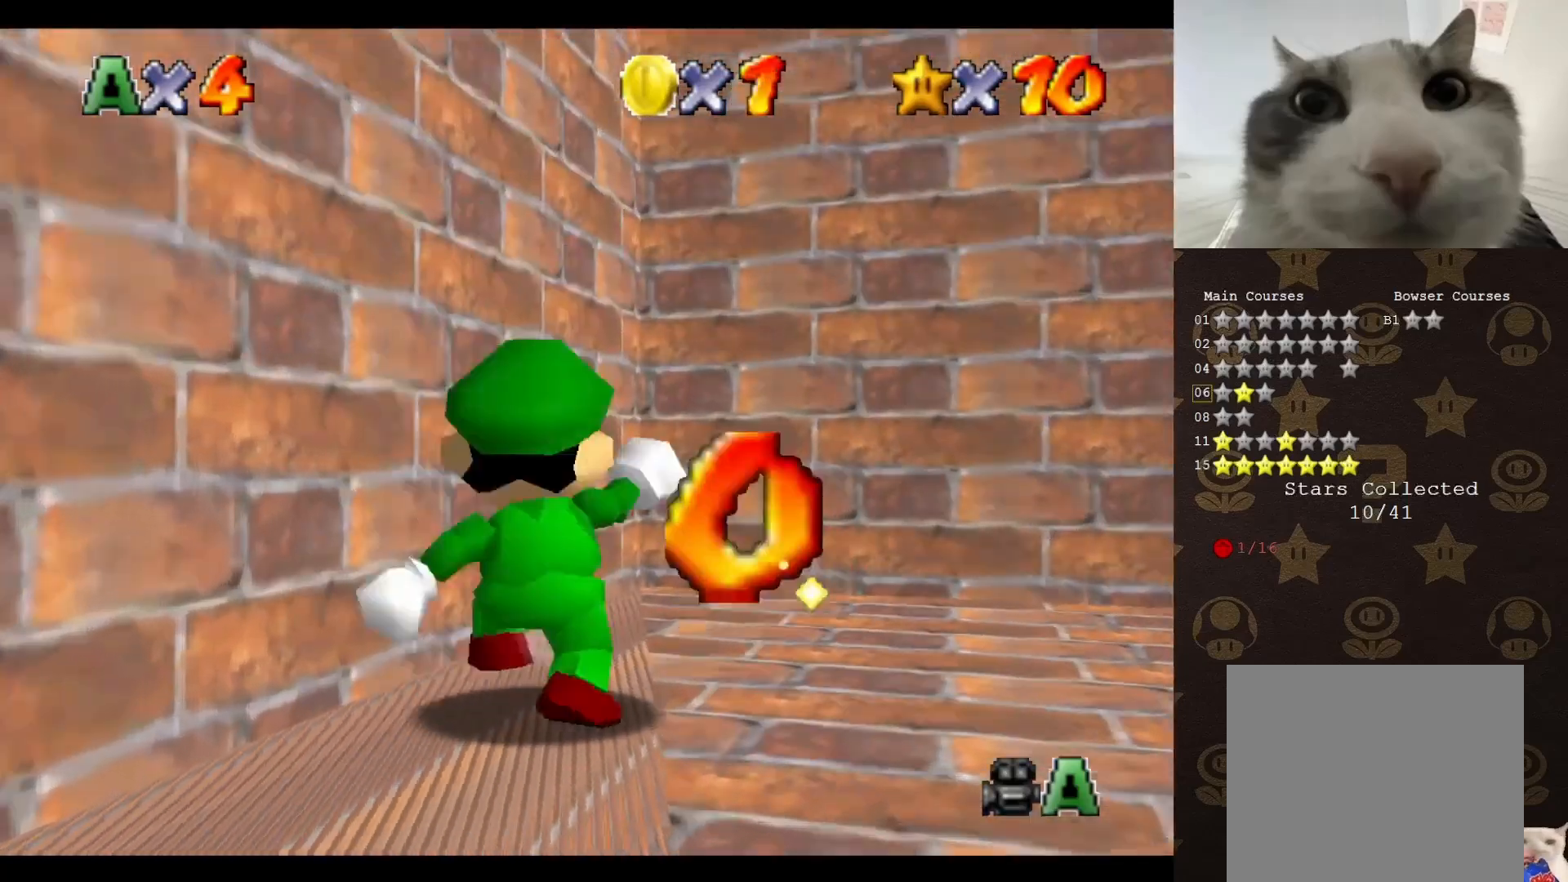
{"buttons": [], "left_stick": "up-right", "events": [[50, "A", "down"], [50, "left_stick", "up-right"], [233, "C_DOWN", "down"], [267, "A", "up"], [450, "C_DOWN", "up"]]}
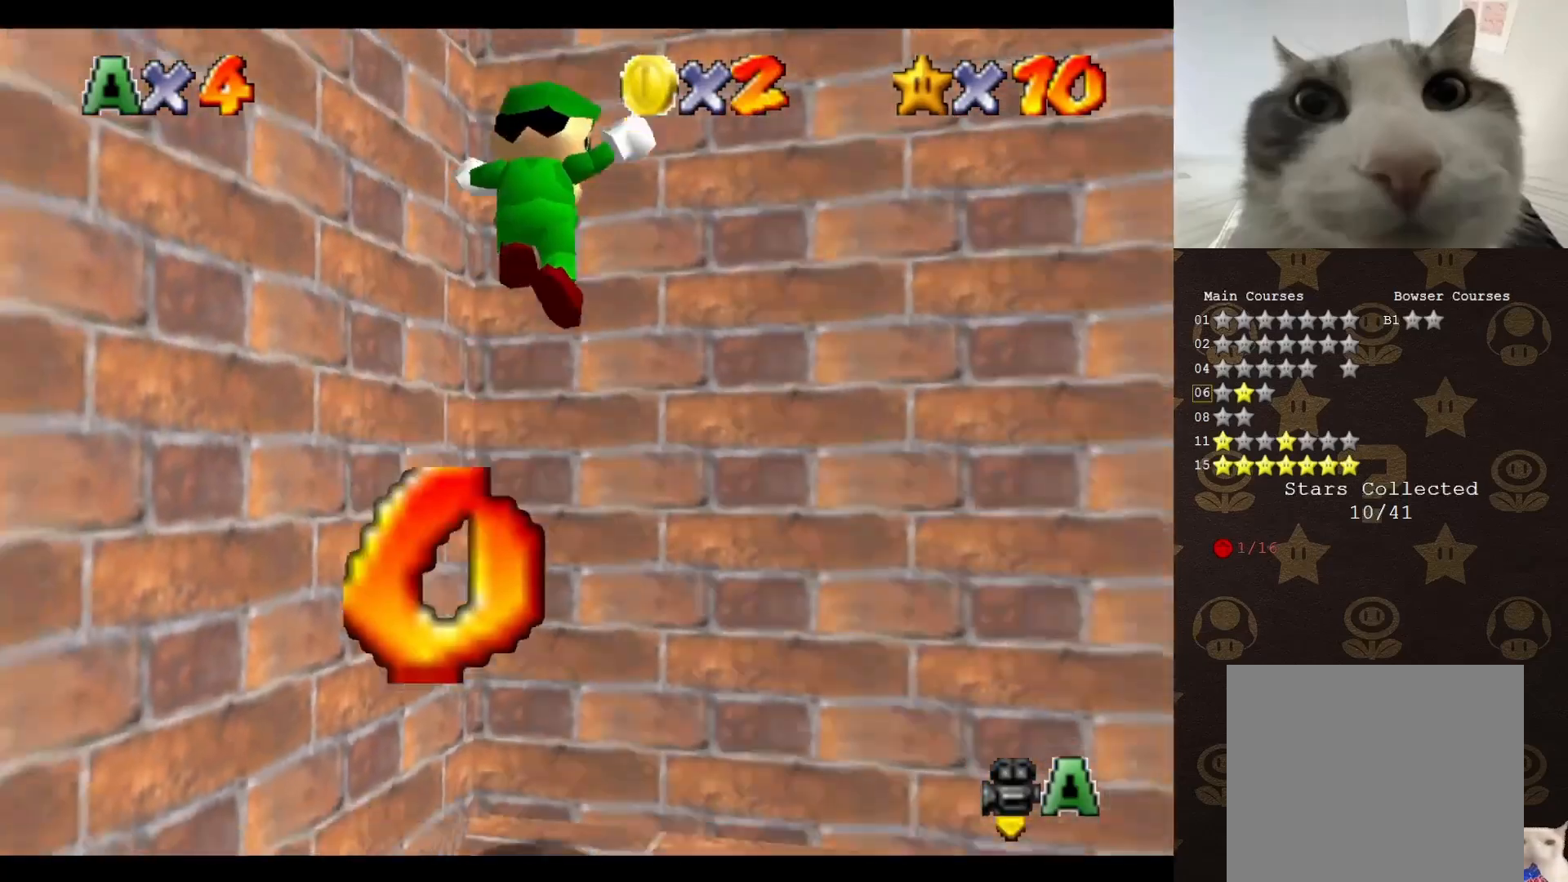
{"buttons": [], "left_stick": "center", "events": [[83, "A", "down"], [100, "left_stick", "down-left"], [200, "left_stick", "center"], [383, "A", "up"]]}
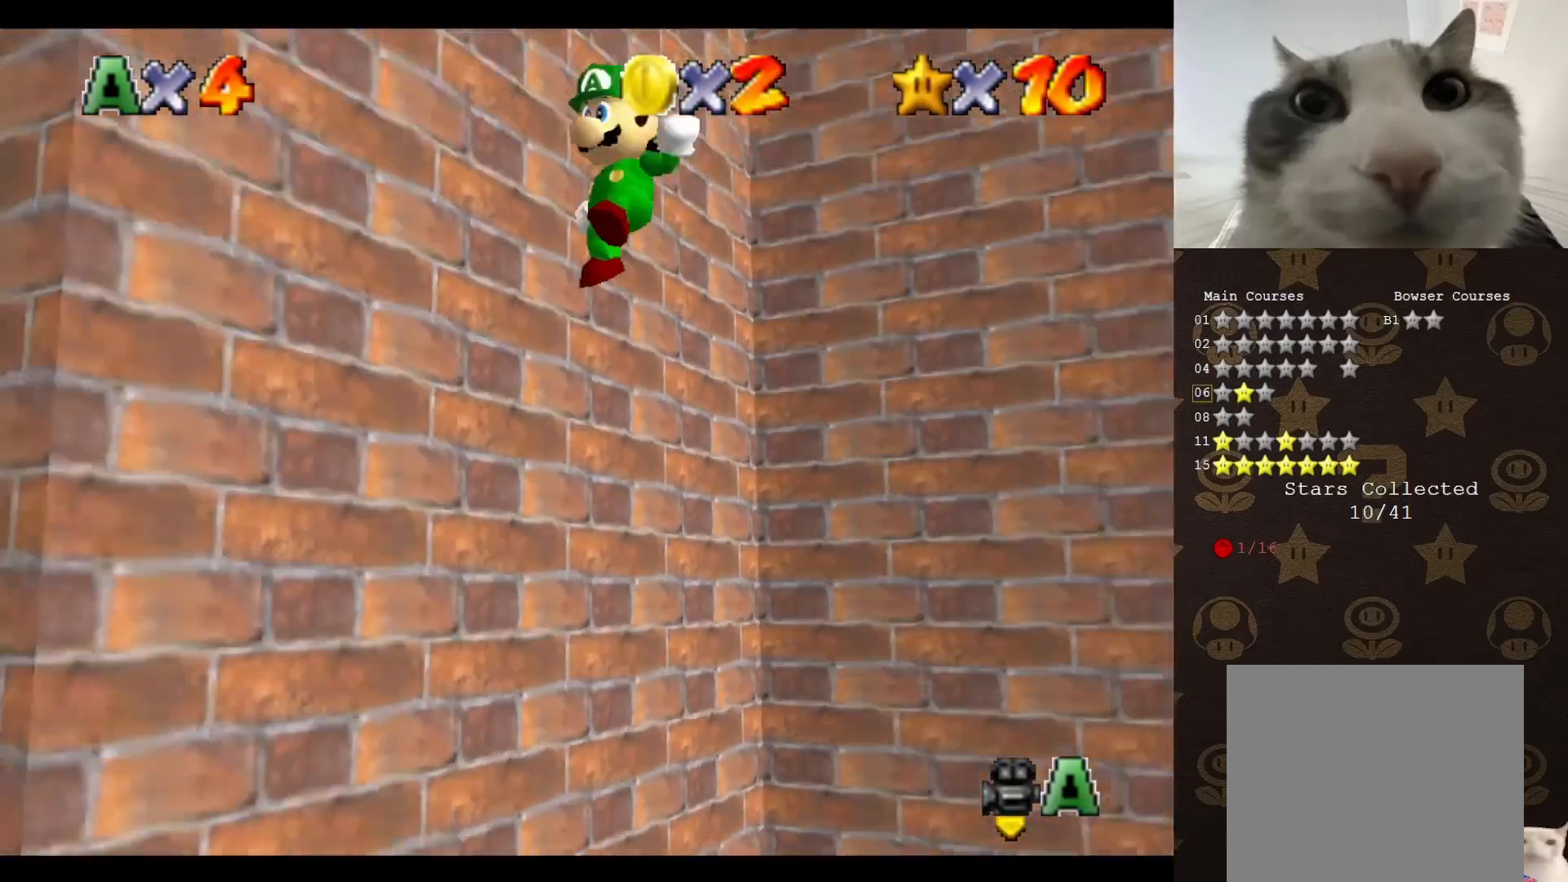
{"buttons": [], "left_stick": "center", "events": [[17, "C_UP", "down"], [17, "left_stick", "up-left"], [100, "C_UP", "up"], [167, "left_stick", "up"], [317, "left_stick", "center"], [350, "C_DOWN", "down"], [467, "C_DOWN", "up"]]}
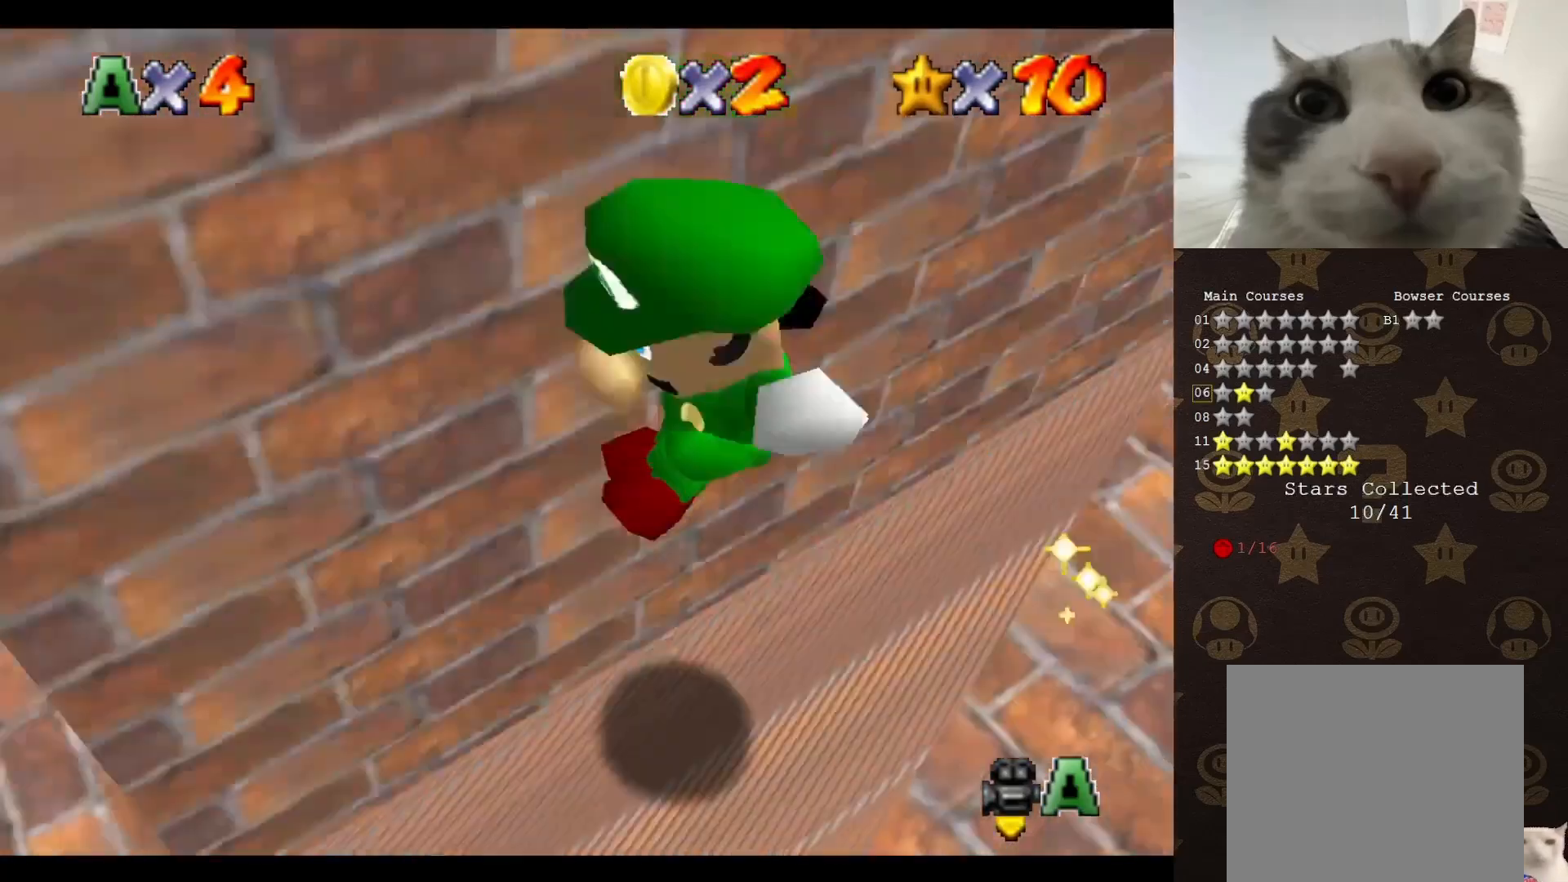
{"buttons": ["C_LEFT"], "left_stick": "down", "events": [[100, "left_stick", "down"], [117, "C_LEFT", "down"], [217, "C_LEFT", "up"], [433, "C_LEFT", "down"]]}
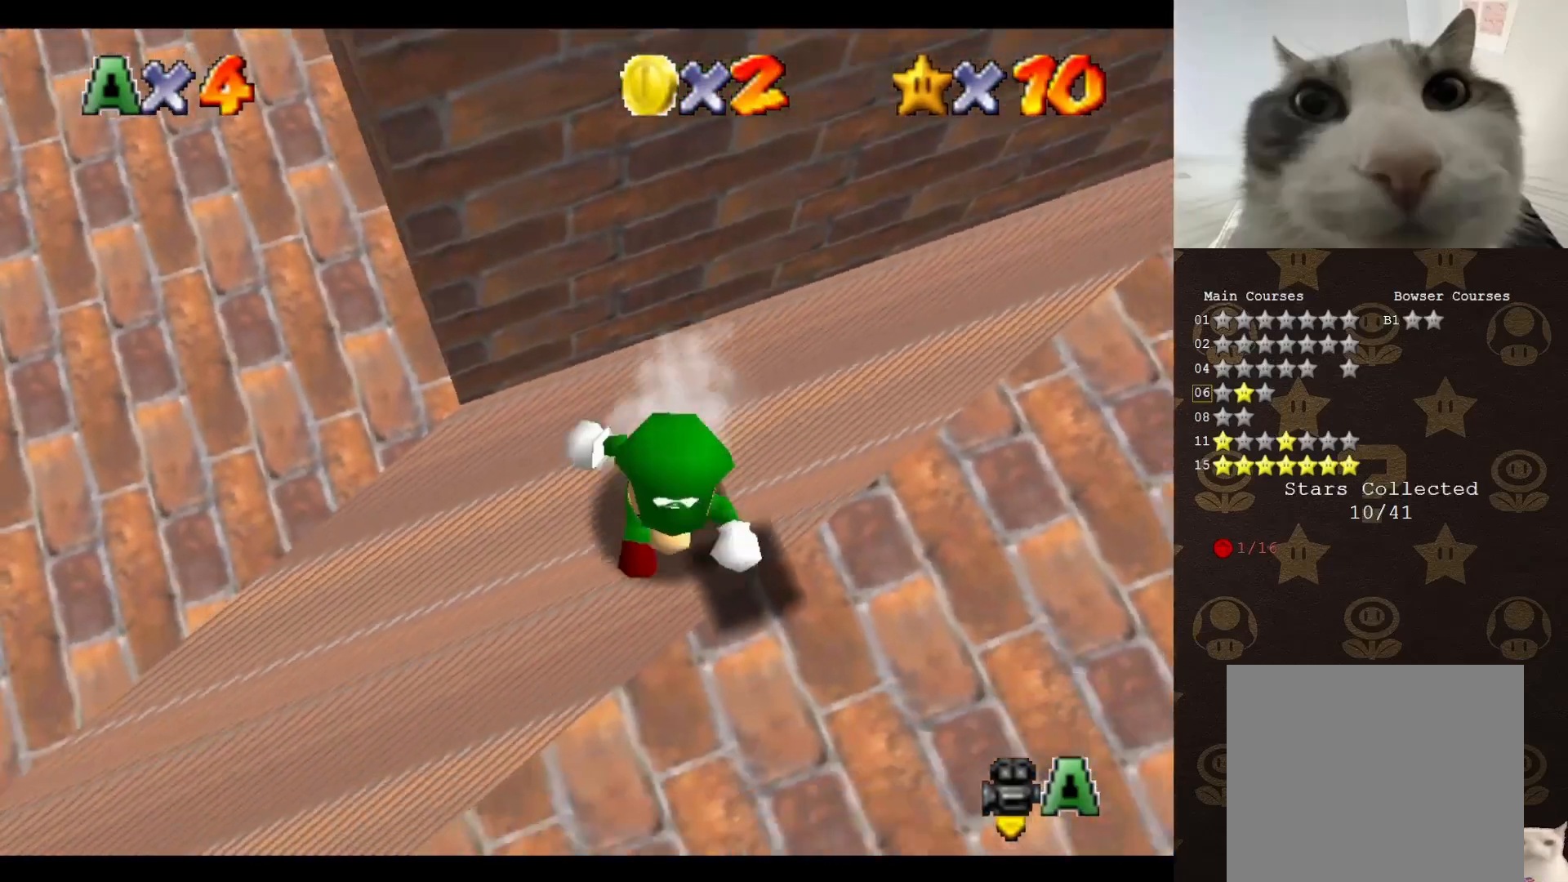
{"buttons": [], "left_stick": "up", "events": [[17, "C_LEFT", "up"], [83, "left_stick", "center"], [267, "left_stick", "up-right"], [450, "left_stick", "up"]]}
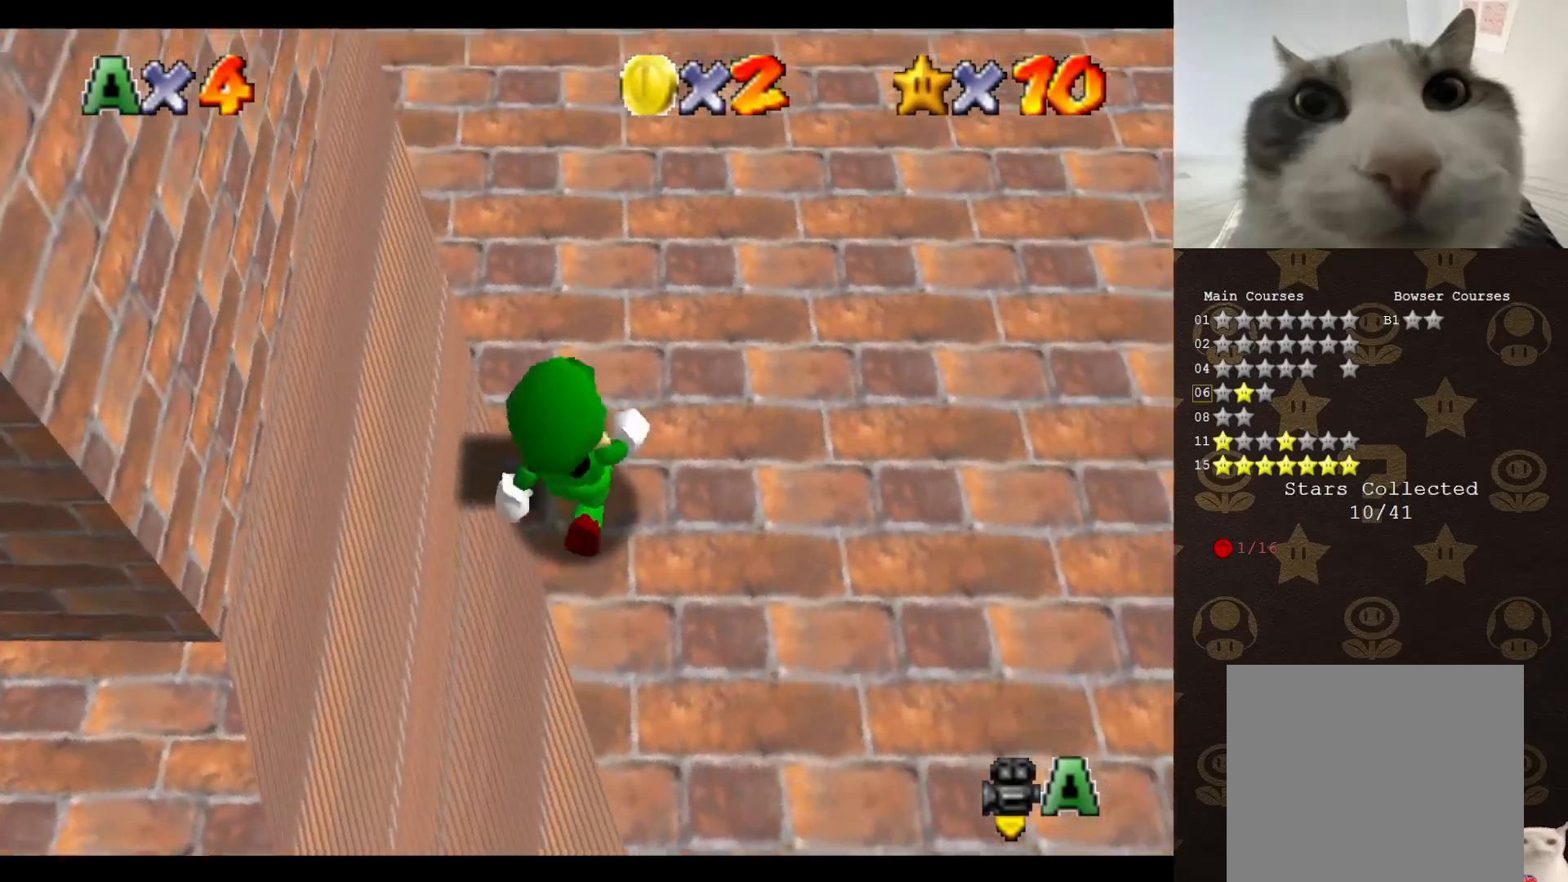
{"buttons": [], "left_stick": "up-right", "events": [[83, "left_stick", "up-left"], [167, "A", "down"], [167, "B", "down"], [233, "A", "up"], [233, "B", "up"], [300, "left_stick", "center"], [383, "C_RIGHT", "down"], [383, "left_stick", "up-right"], [450, "C_RIGHT", "up"]]}
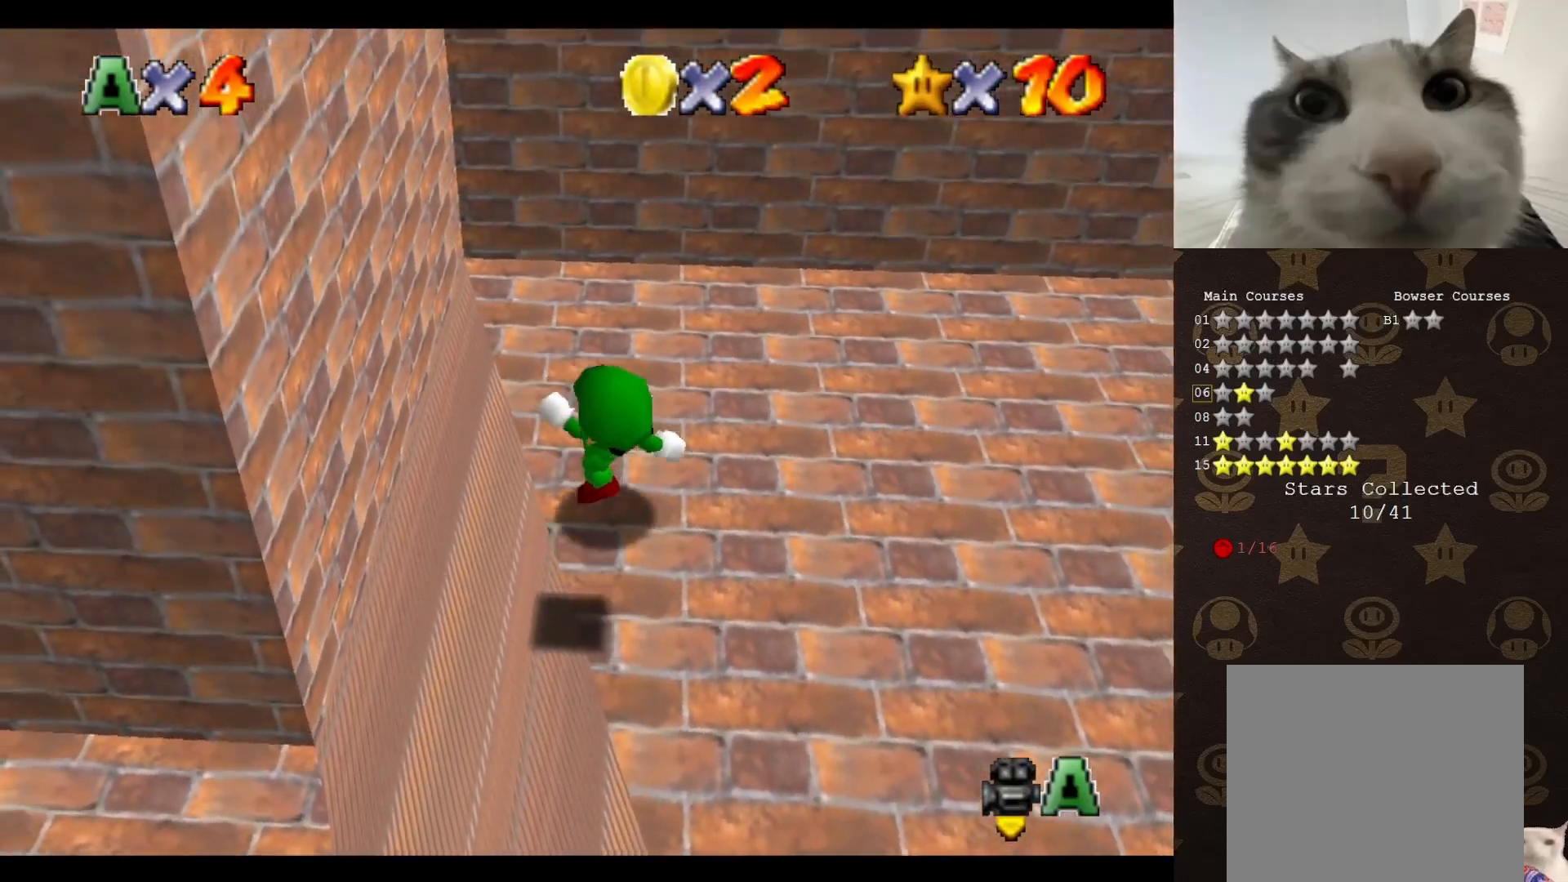
{"buttons": [], "left_stick": "up", "events": [[83, "A", "down"], [150, "A", "up"], [217, "left_stick", "up"]]}
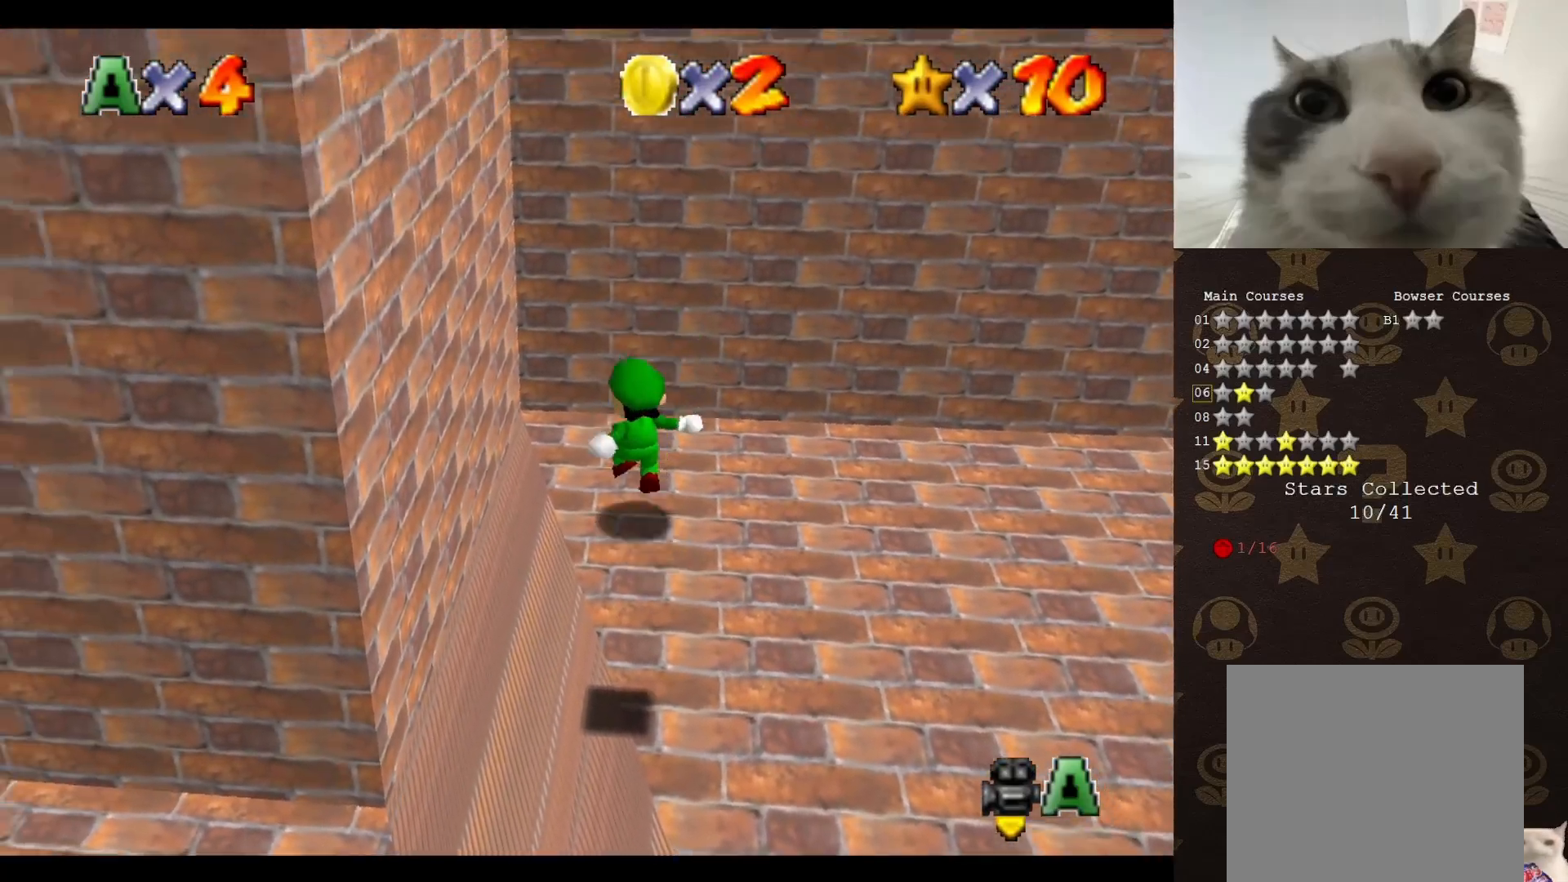
{"buttons": [], "left_stick": "up-right", "events": [[133, "A", "down"], [200, "A", "up"], [233, "left_stick", "up-right"]]}
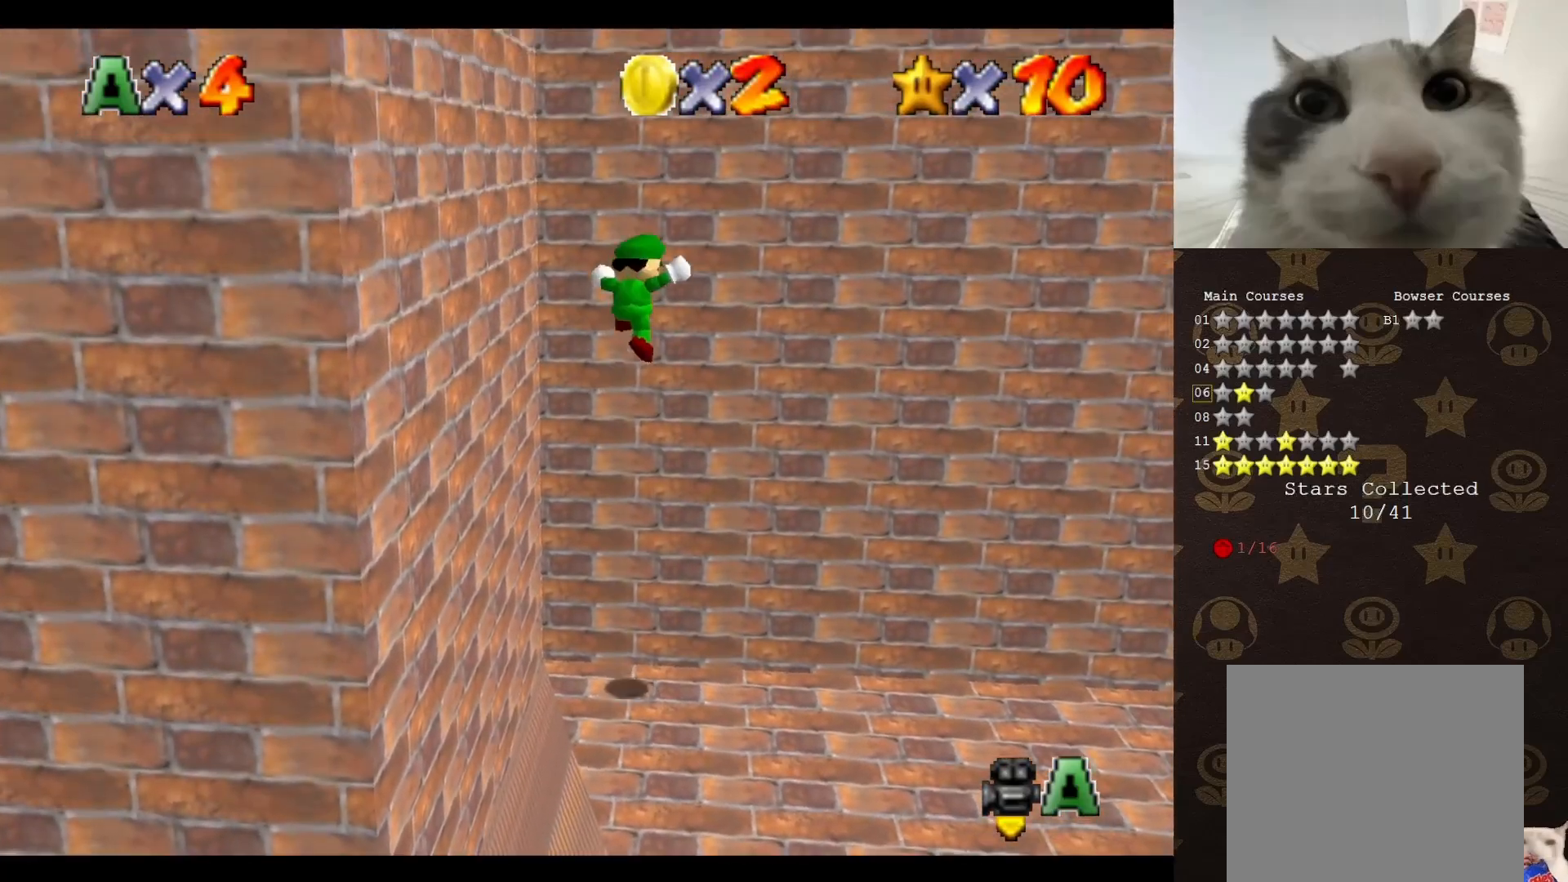
{"buttons": [], "left_stick": "center", "events": [[167, "A", "down"], [367, "A", "up"], [433, "left_stick", "center"]]}
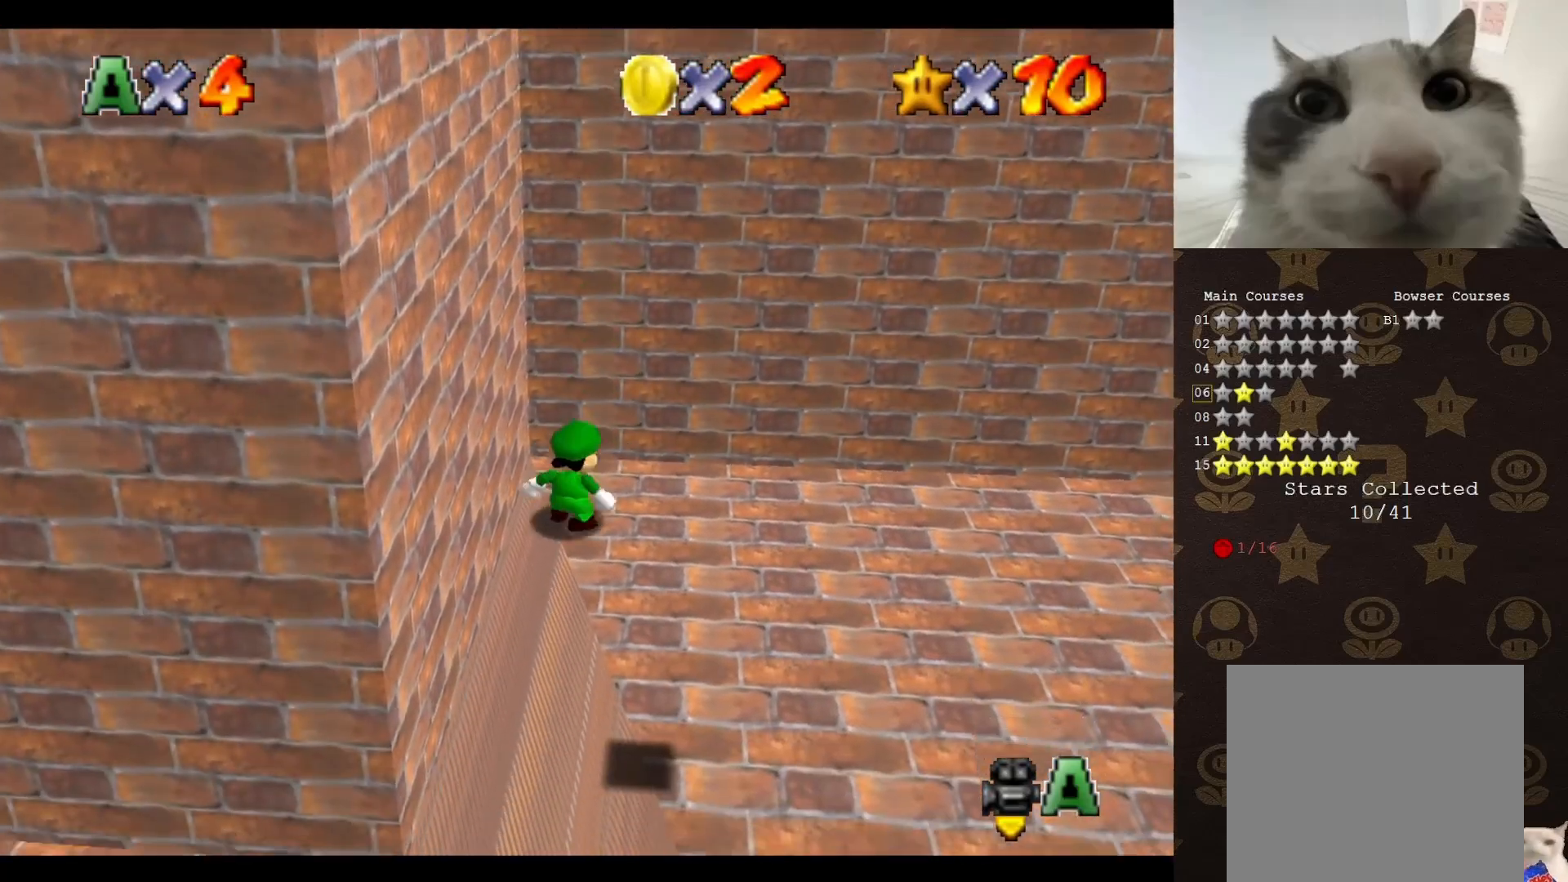
{"buttons": [], "left_stick": "down", "events": [[183, "C_RIGHT", "down"], [217, "left_stick", "down-right"], [283, "C_RIGHT", "up"], [317, "left_stick", "down"]]}
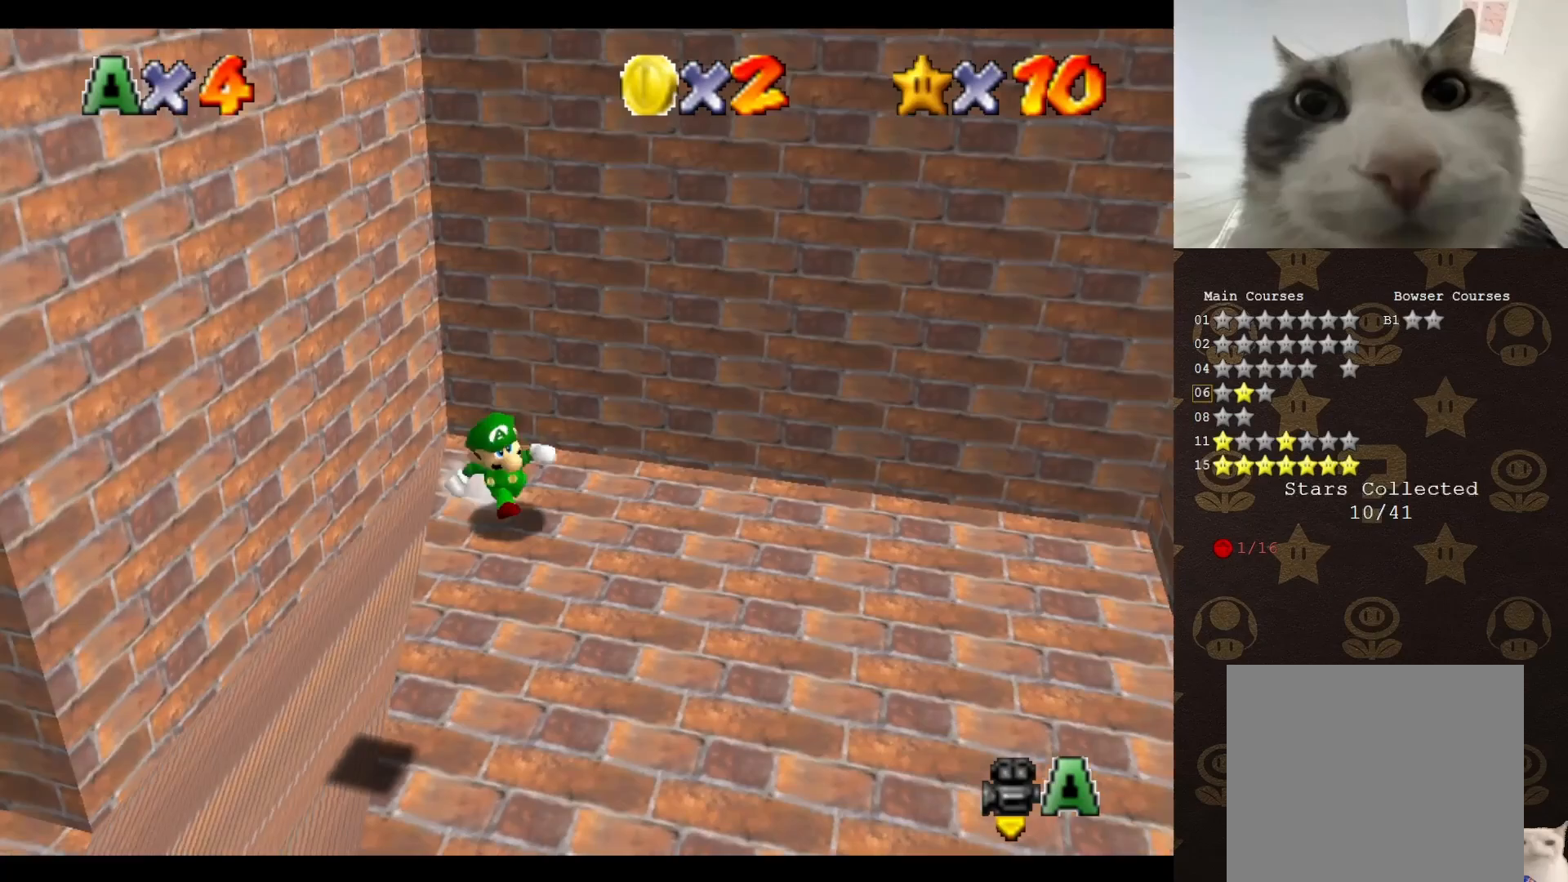
{"buttons": ["C_DOWN"], "left_stick": "down-left", "events": [[150, "A", "down"], [150, "B", "down"], [267, "A", "up"], [267, "B", "up"], [417, "C_DOWN", "down"], [450, "left_stick", "down-left"]]}
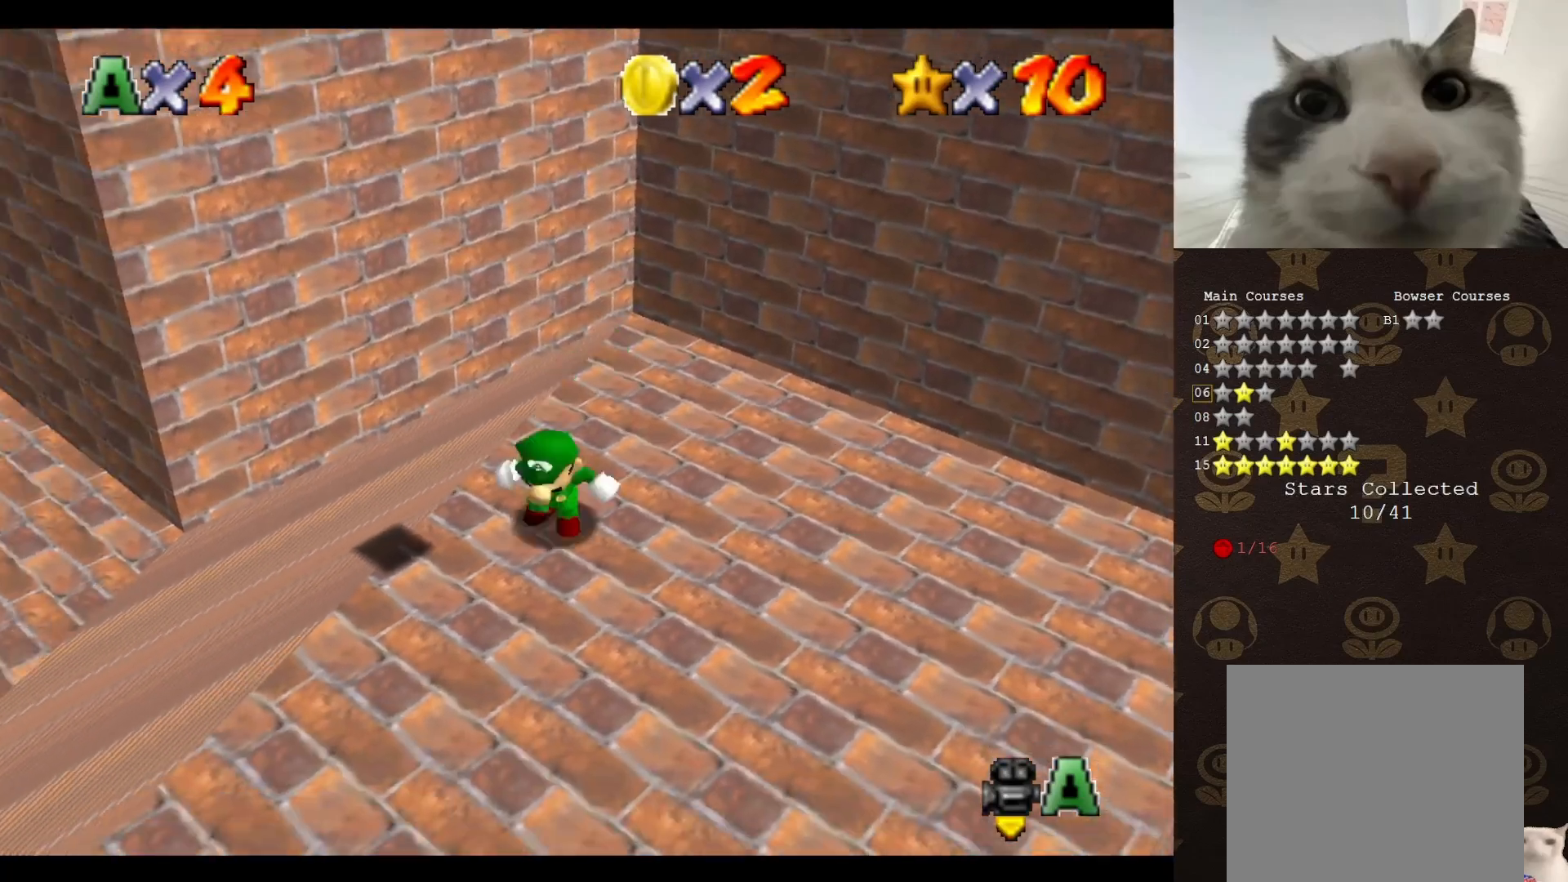
{"buttons": [], "left_stick": "down-left", "events": [[17, "C_DOWN", "up"], [167, "C_LEFT", "down"], [233, "C_LEFT", "up"]]}
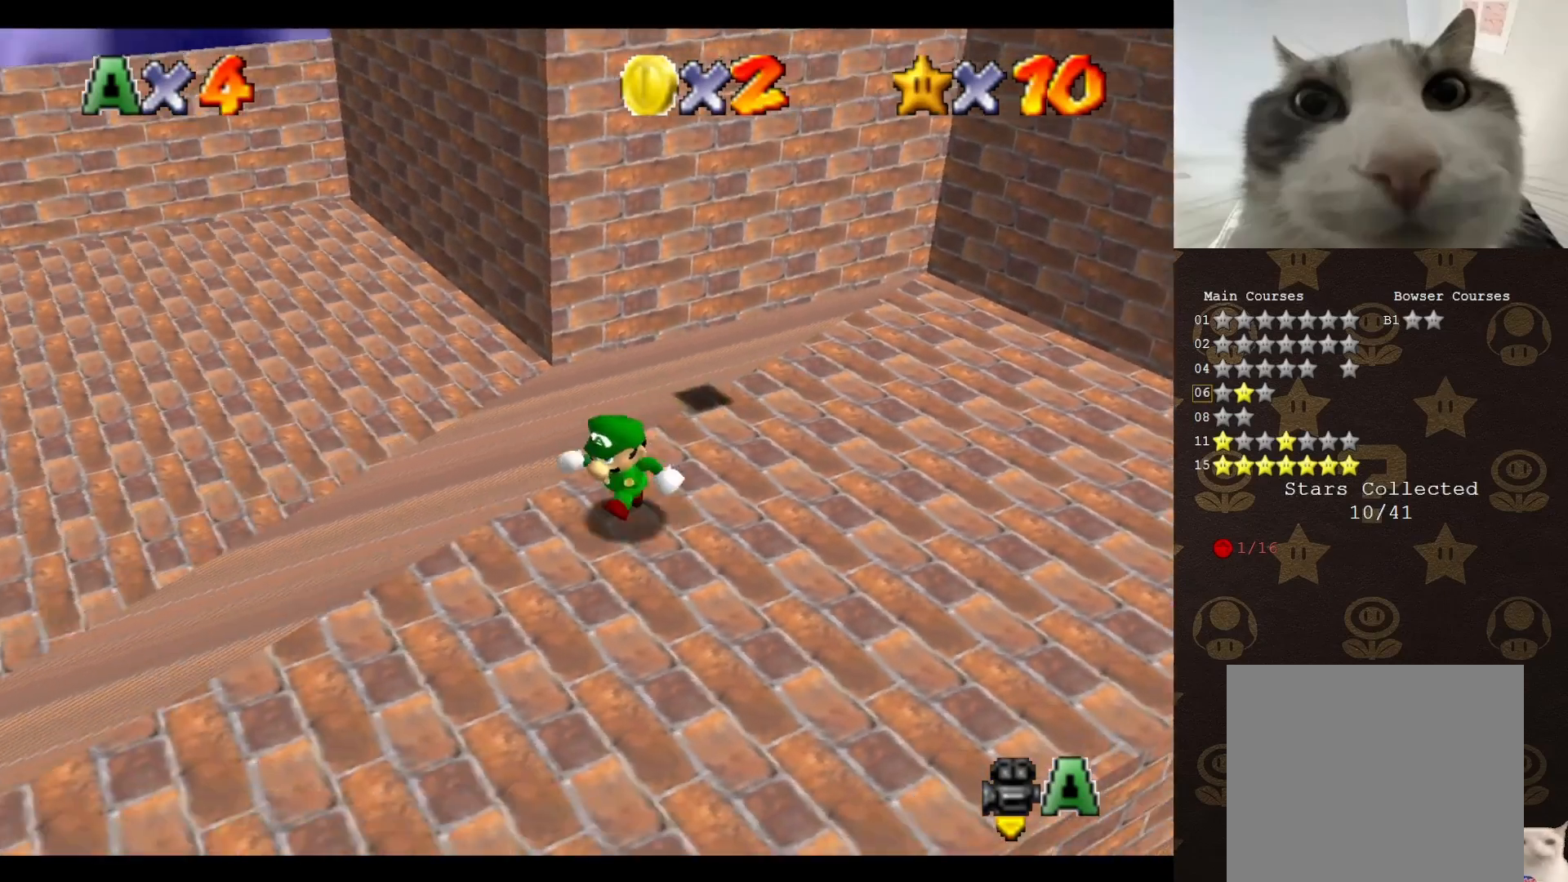
{"buttons": [], "left_stick": "down", "events": [[50, "C_LEFT", "down"], [167, "C_LEFT", "up"], [500, "left_stick", "down"]]}
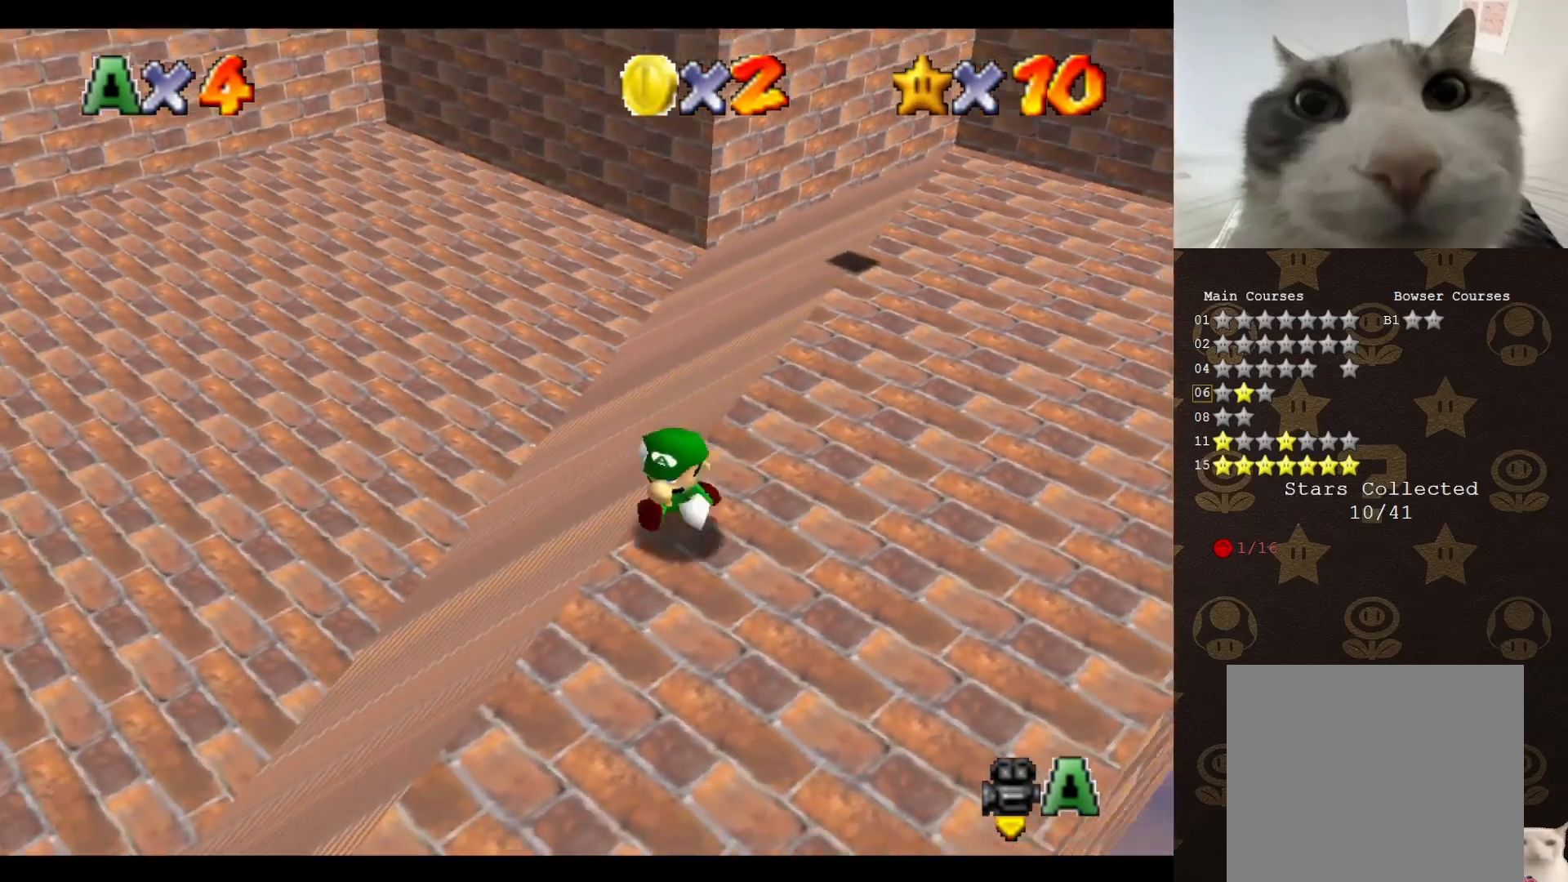
{"buttons": [], "left_stick": "up", "events": [[183, "left_stick", "up"]]}
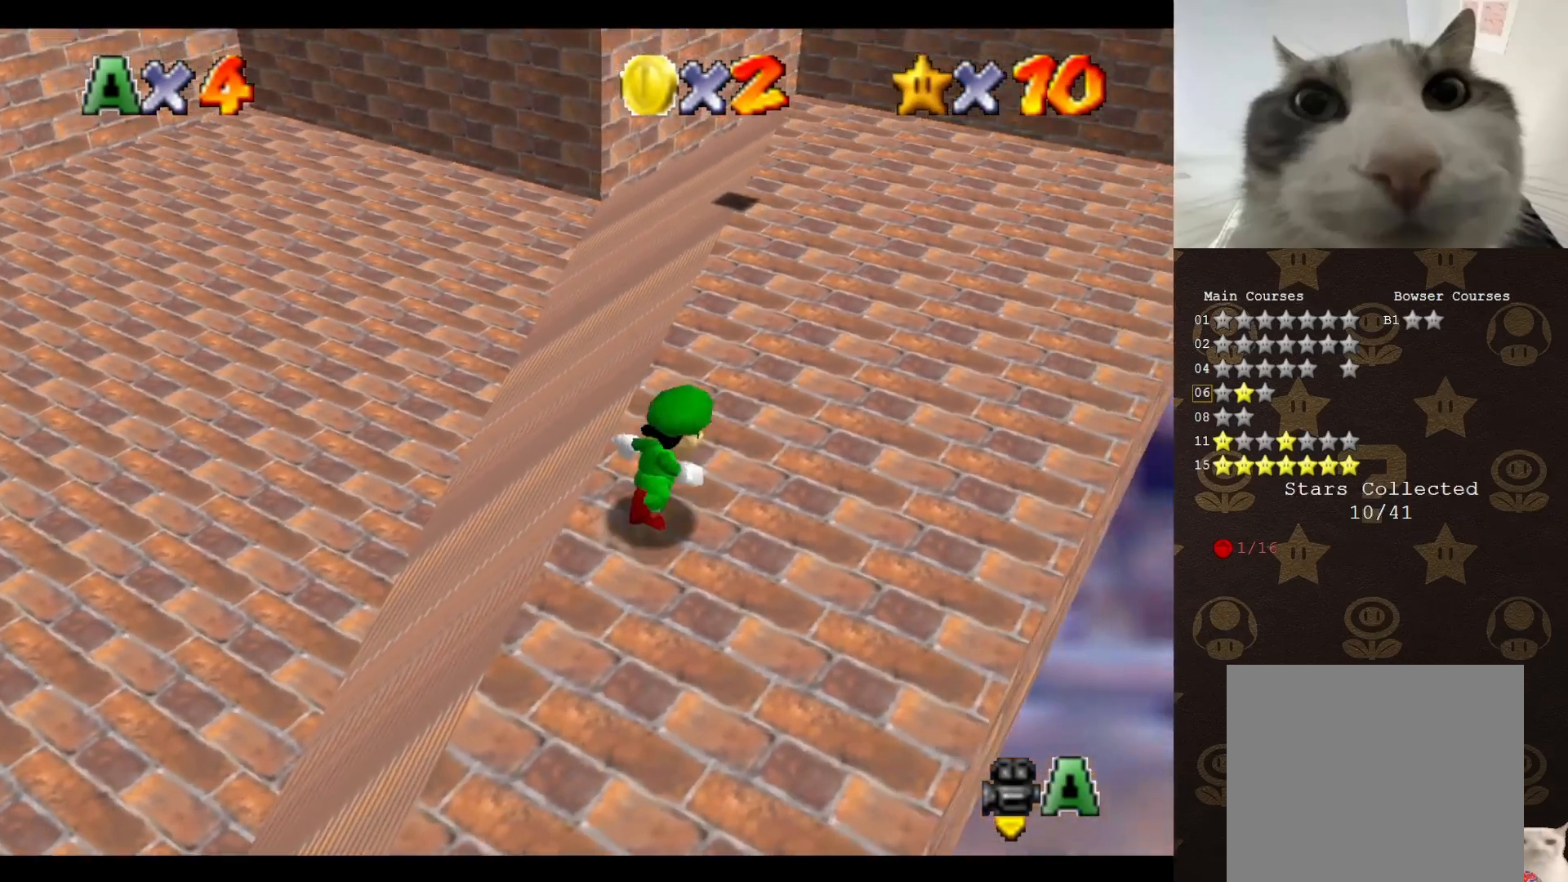
{"buttons": [], "left_stick": "up-right", "events": [[350, "A", "down"], [350, "B", "down"], [433, "A", "up"], [433, "B", "up"], [500, "left_stick", "up-right"]]}
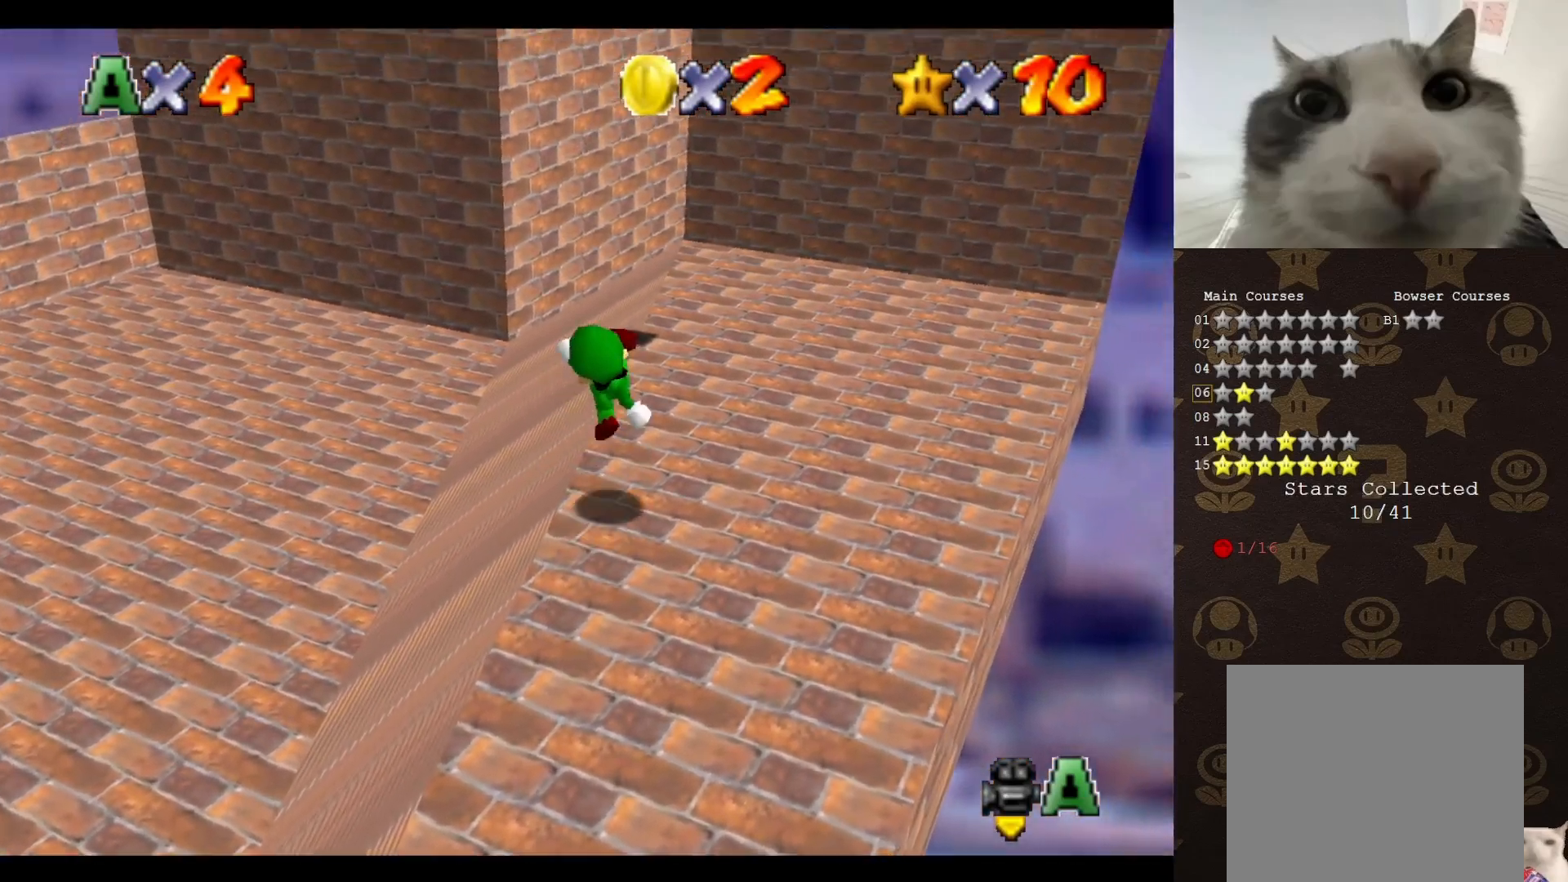
{"buttons": [], "left_stick": "up-right", "events": [[250, "A", "down"], [317, "A", "up"]]}
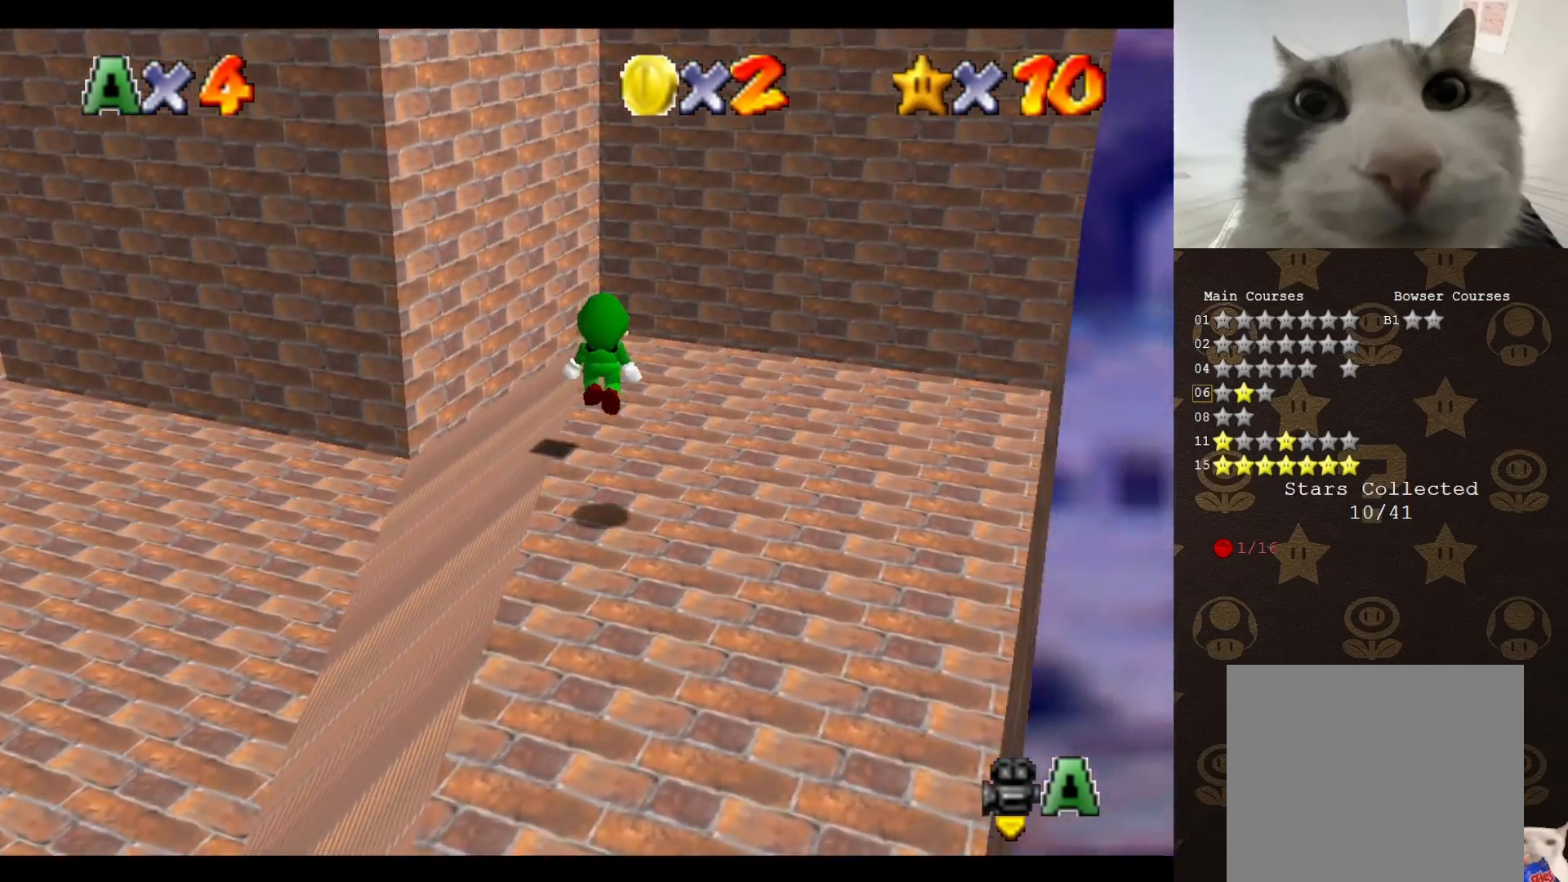
{"buttons": ["A"], "left_stick": "up-right", "events": [[350, "A", "down"]]}
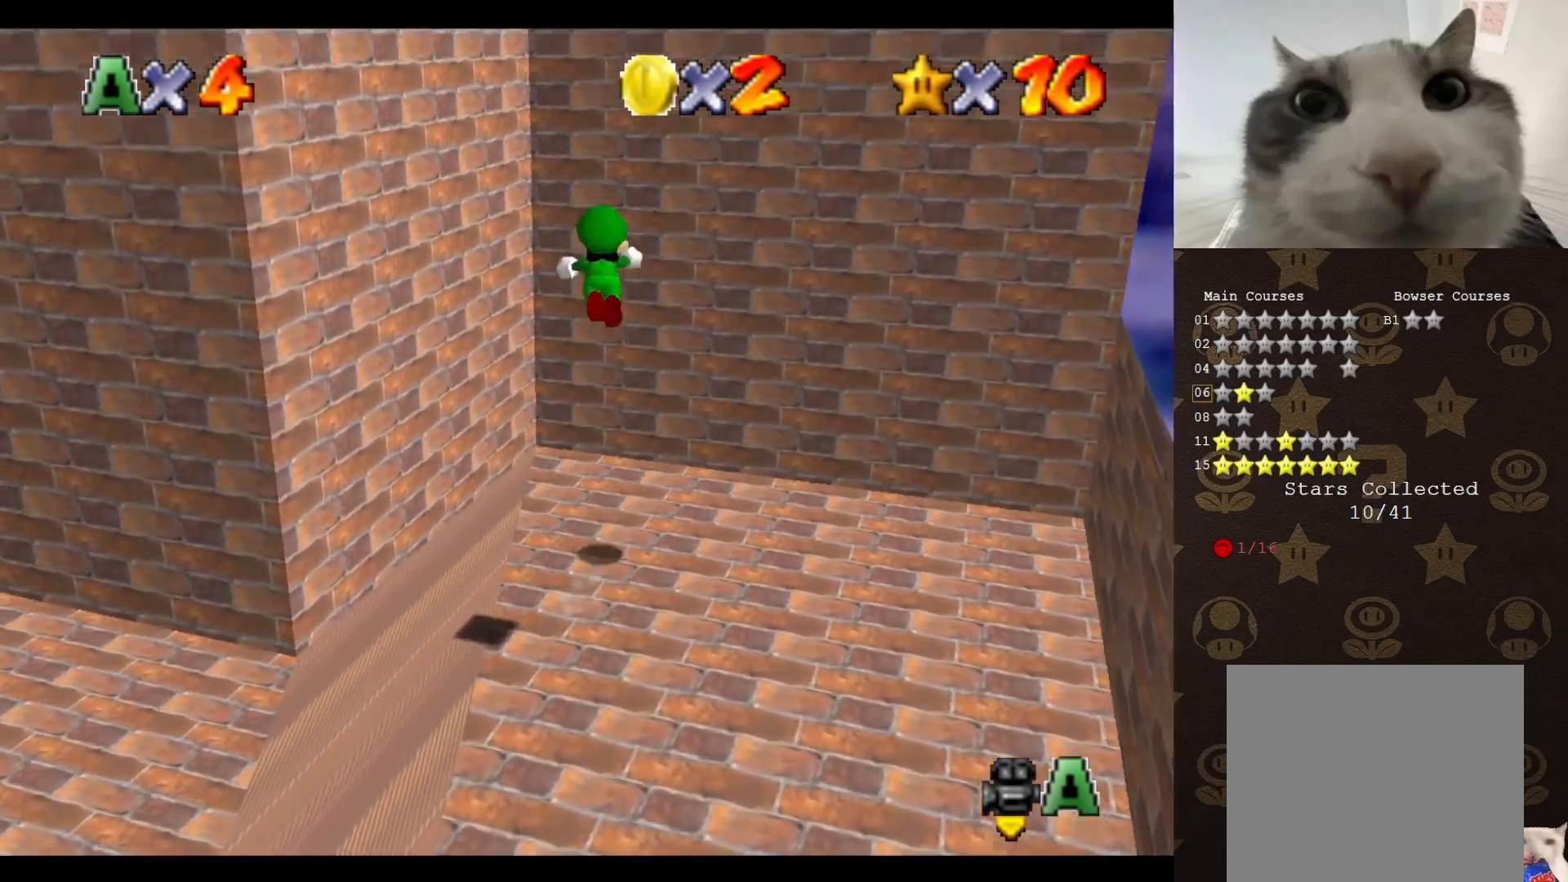
{"buttons": [], "left_stick": "right", "events": [[283, "left_stick", "right"], [350, "A", "up"]]}
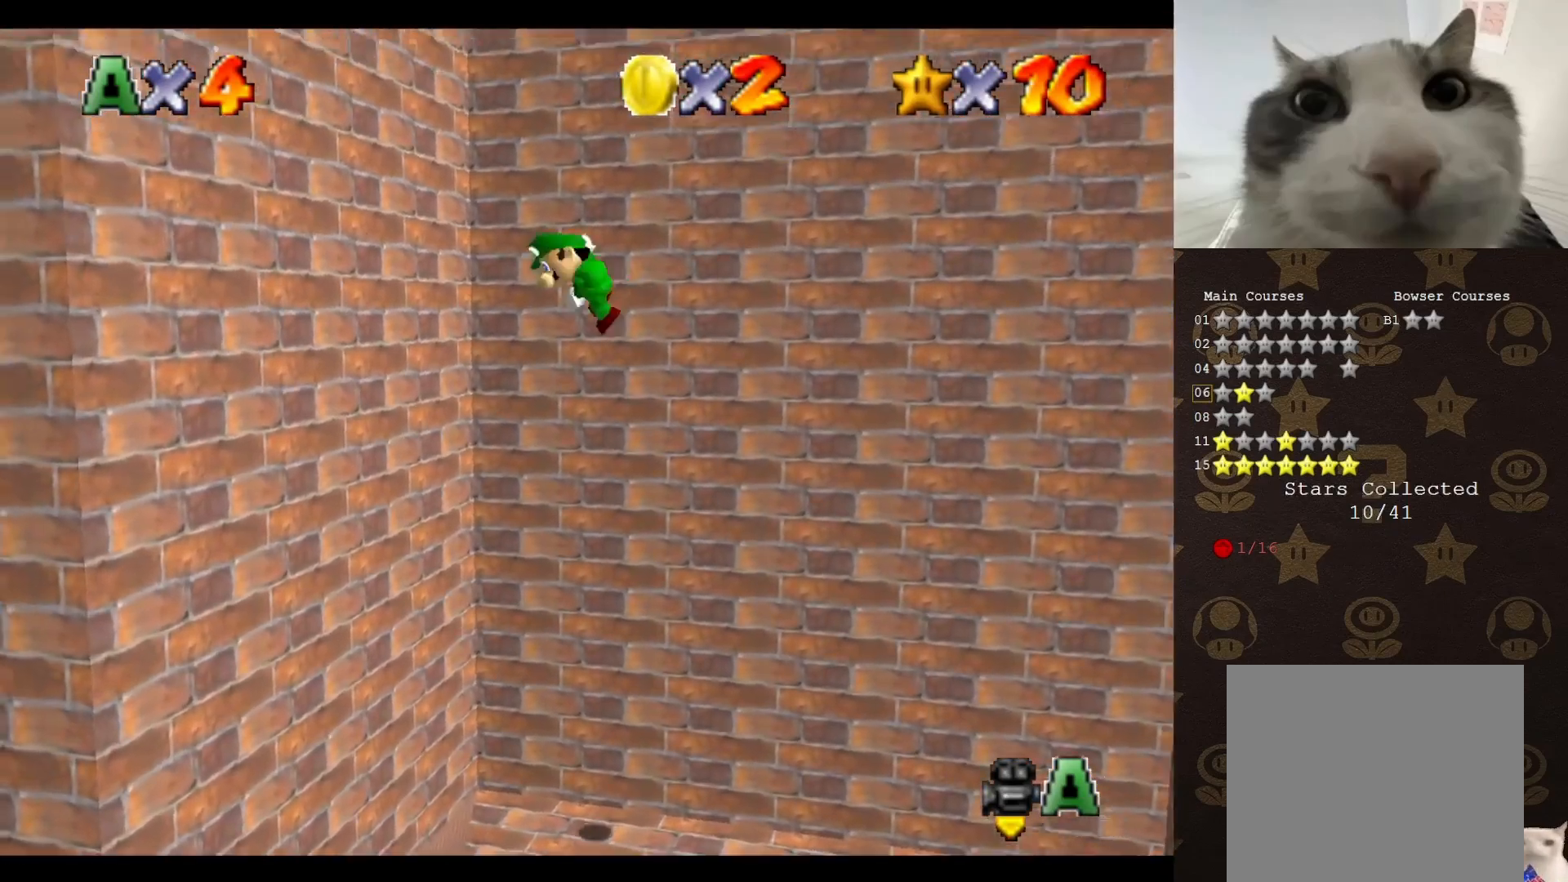
{"buttons": ["A"], "left_stick": "up-left", "events": [[33, "A", "down"], [33, "left_stick", "down"], [283, "left_stick", "center"], [367, "left_stick", "up-left"]]}
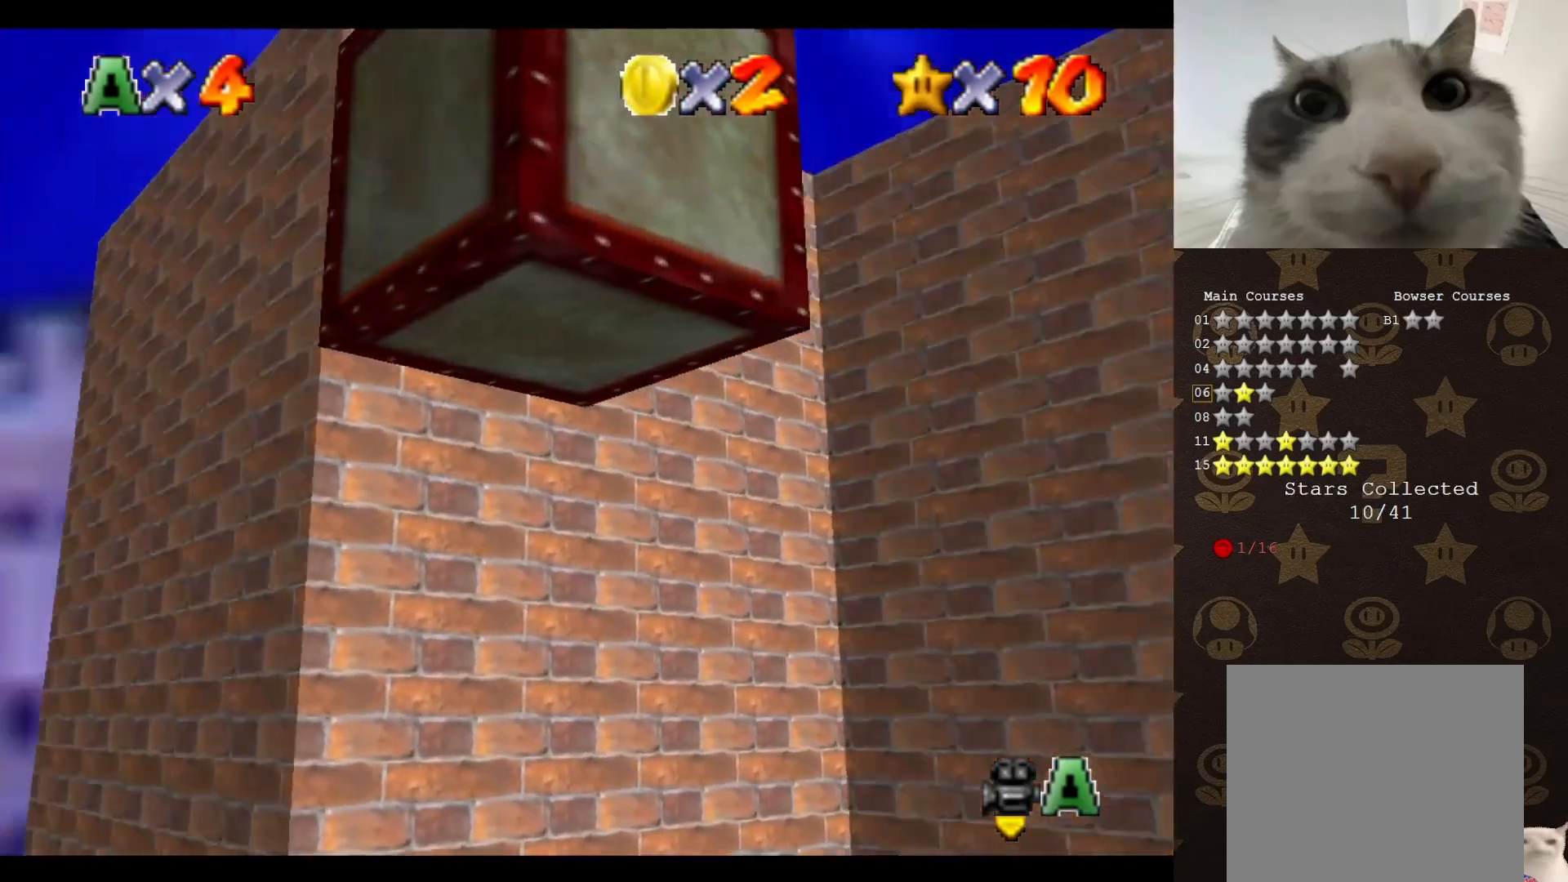
{"buttons": [], "left_stick": "down-left", "events": [[150, "A", "up"], [217, "left_stick", "left"], [250, "A", "down"], [317, "A", "up"], [467, "left_stick", "down-left"]]}
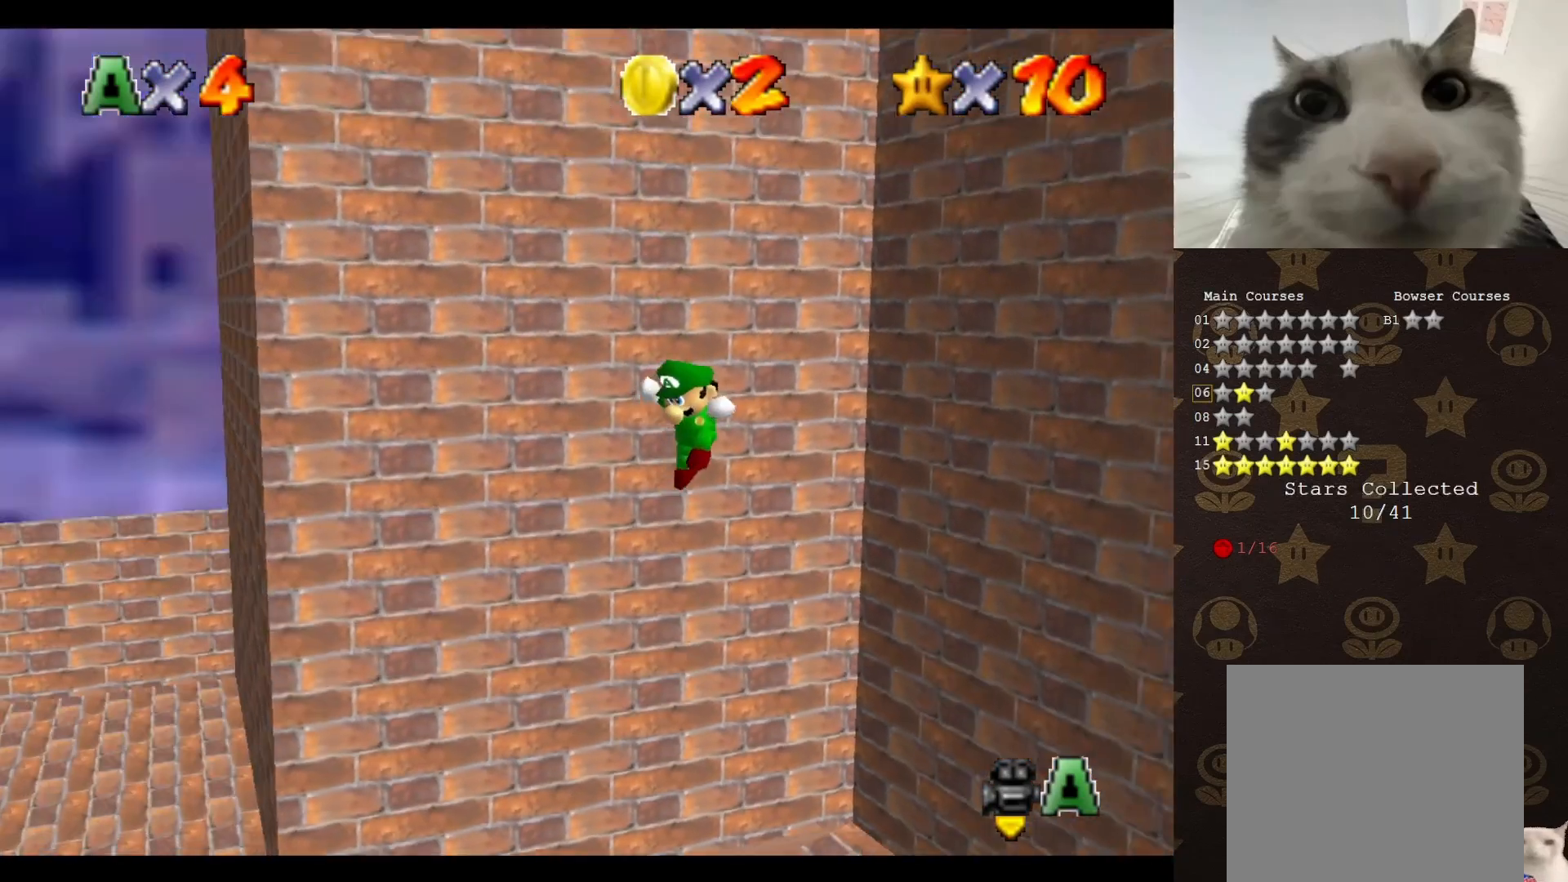
{"buttons": [], "left_stick": "down", "events": [[100, "left_stick", "center"], [450, "left_stick", "down"]]}
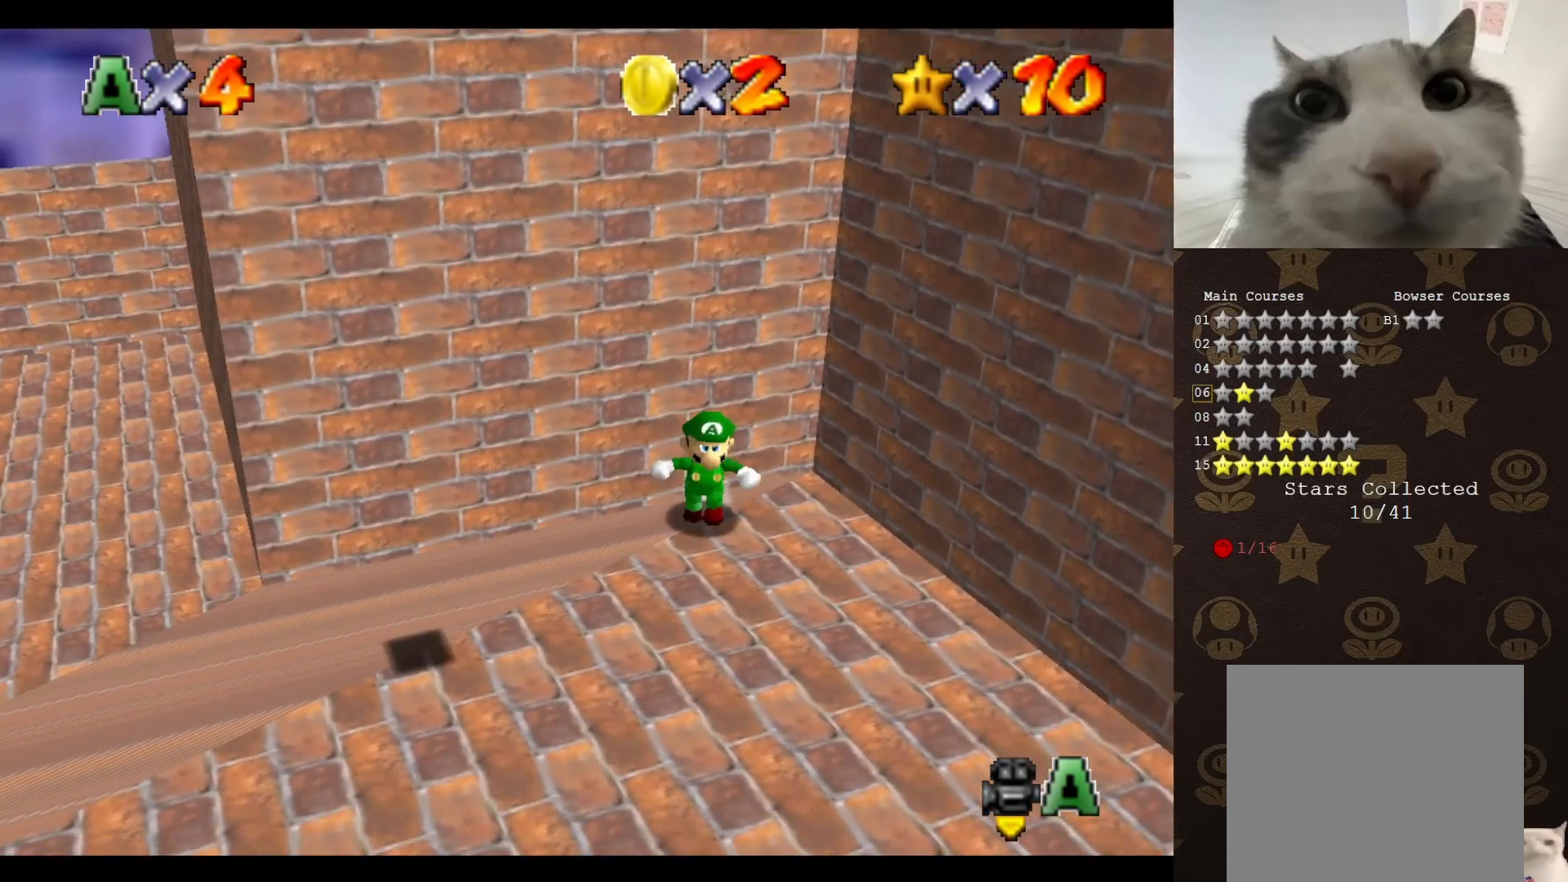
{"buttons": [], "left_stick": "down-left", "events": [[200, "left_stick", "down-left"]]}
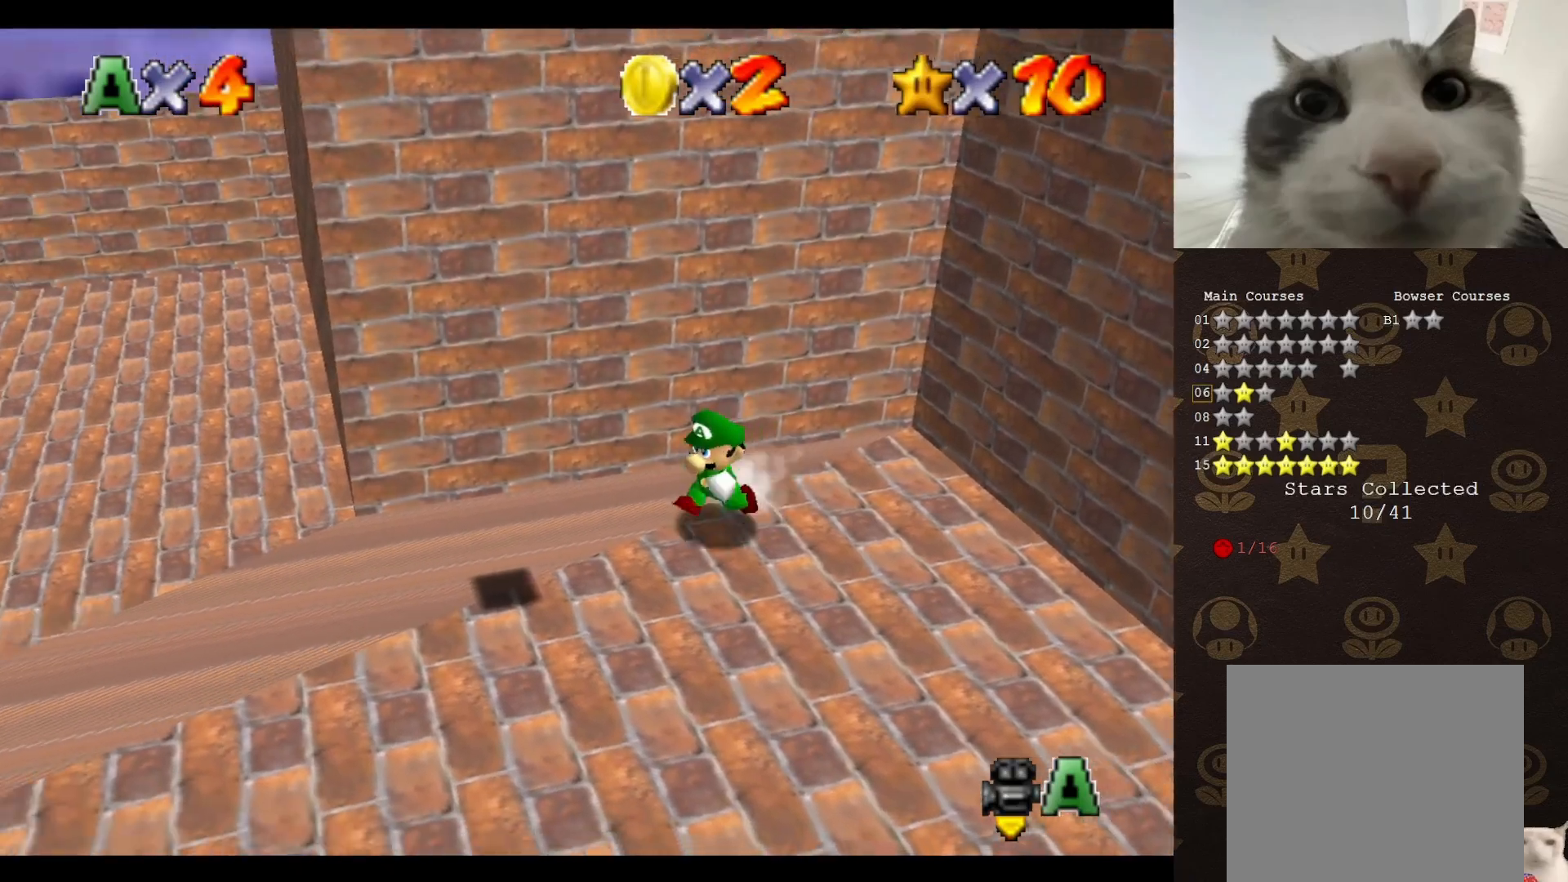
{"buttons": [], "left_stick": "right", "events": [[150, "left_stick", "up-right"], [333, "A", "down"], [450, "A", "up"], [450, "left_stick", "right"]]}
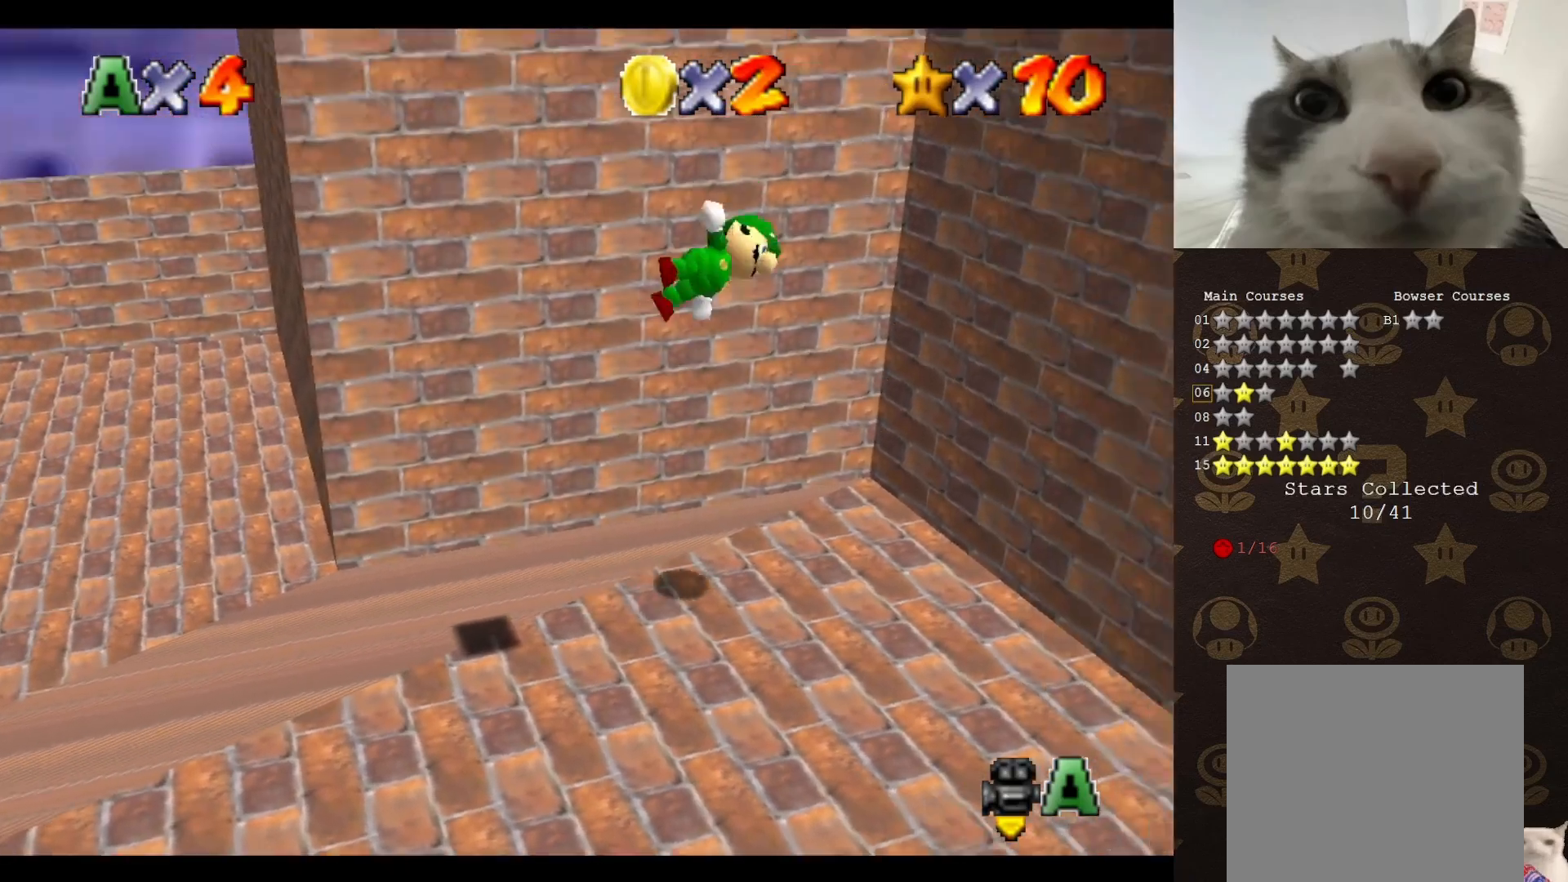
{"buttons": [], "left_stick": "down-right", "events": [[83, "C_RIGHT", "down"], [133, "C_RIGHT", "up"], [200, "C_RIGHT", "down"], [300, "C_RIGHT", "up"], [333, "C_RIGHT", "down"], [433, "C_RIGHT", "up"], [483, "left_stick", "down-right"]]}